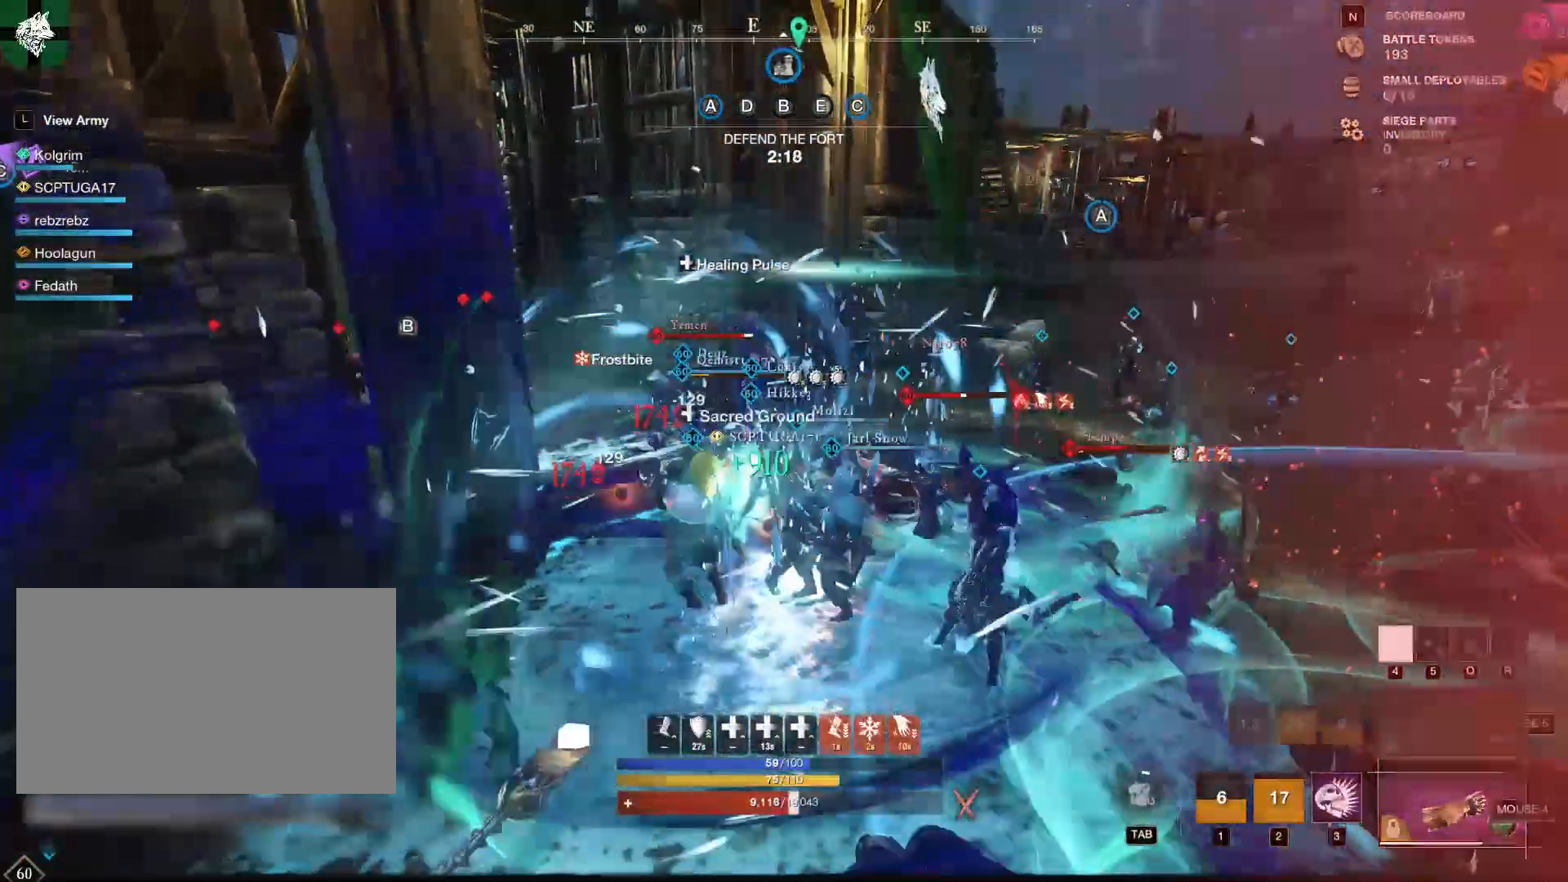
Gameplay with keyboard and mouse; each line is a JSON object with the keys and mouse buttons held at the frame after it. "events" lists presses ("down") and releases ("up") of "1", "2", "3", "4", "5", "a", "alt", "b", "c", "ctrl", "d", "e", "f", "g", "q", "r", "s", "shift", "space", "t", "tab", "tilde", "v", "w", "x", "z", "mouse_left", "mouse_wheel", "mouse_right", "mouse_mb4" and "mouse_mb5" between this image and that frame as [ms after this image, input, new state], when the widget could be followed in between. "mouse_left", "mouse_wheel", "mouse_right", "mouse_mb4", "mouse_mb5" = the "left", "wheel", "right", "mb4", "mb5" buttons of the "mouse" list. No other keys are recorded. "wheel" means that the mouse wheel is clicked or scrolled. Mouse movement is not recorded.
{"keys": ["s"], "mouse": [], "events": [[17, "4", "up"], [17, "mouse_mb4", "down"], [117, "mouse_mb4", "up"], [167, "mouse_mb4", "down"], [217, "shift", "down"], [251, "mouse_mb4", "up"], [301, "mouse_mb4", "down"], [401, "mouse_mb4", "up"], [401, "shift", "up"]]}
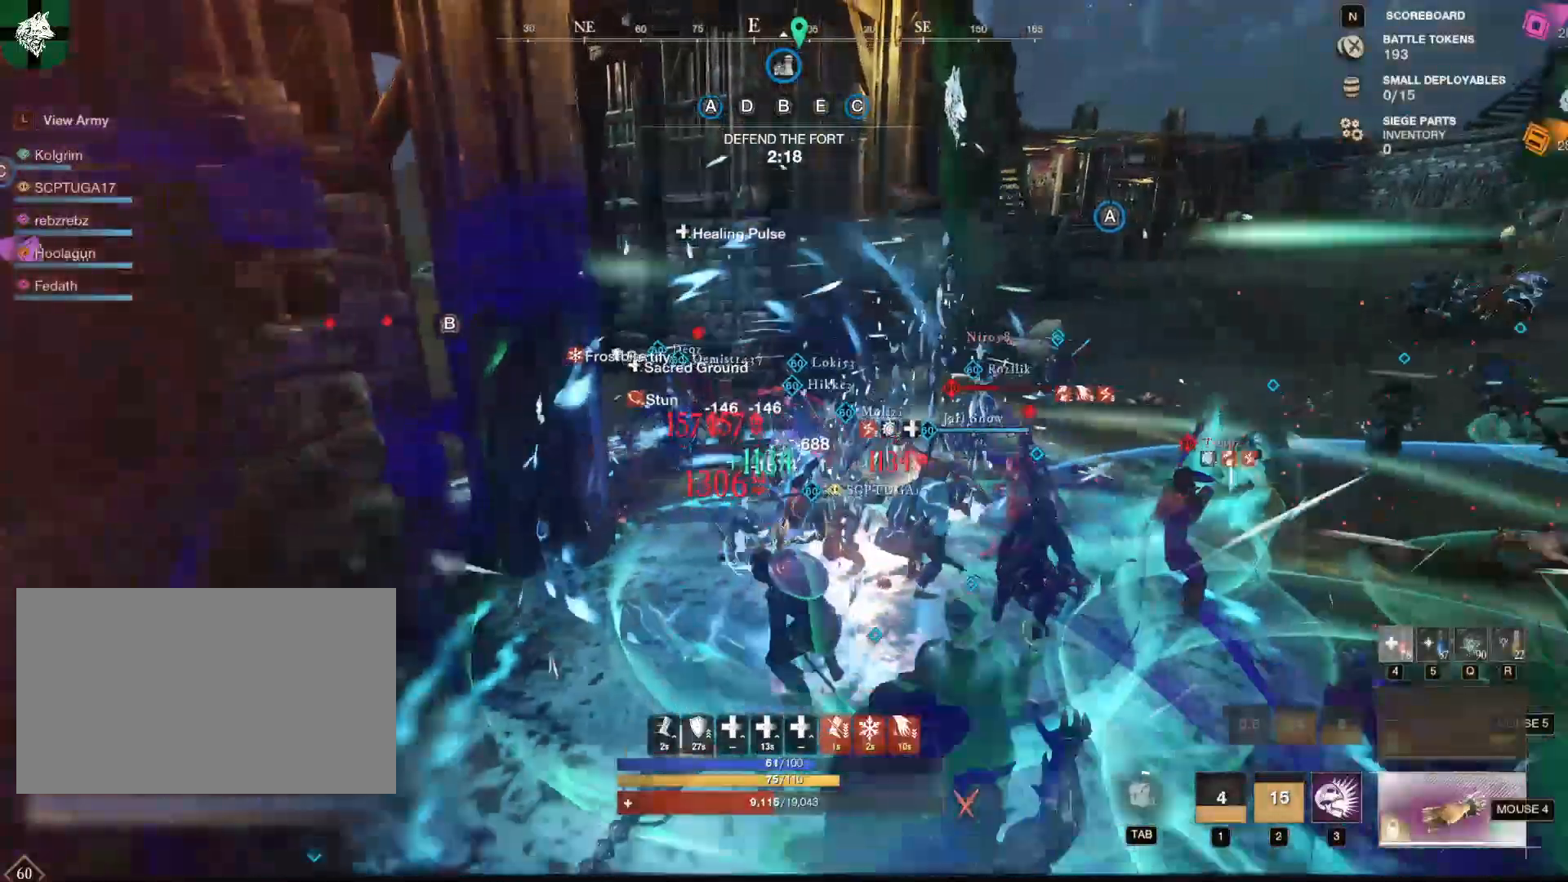
{"keys": ["s"], "mouse": ["right"], "events": [[133, "mouse_mb5", "down"], [317, "mouse_mb5", "up"], [367, "mouse_right", "down"]]}
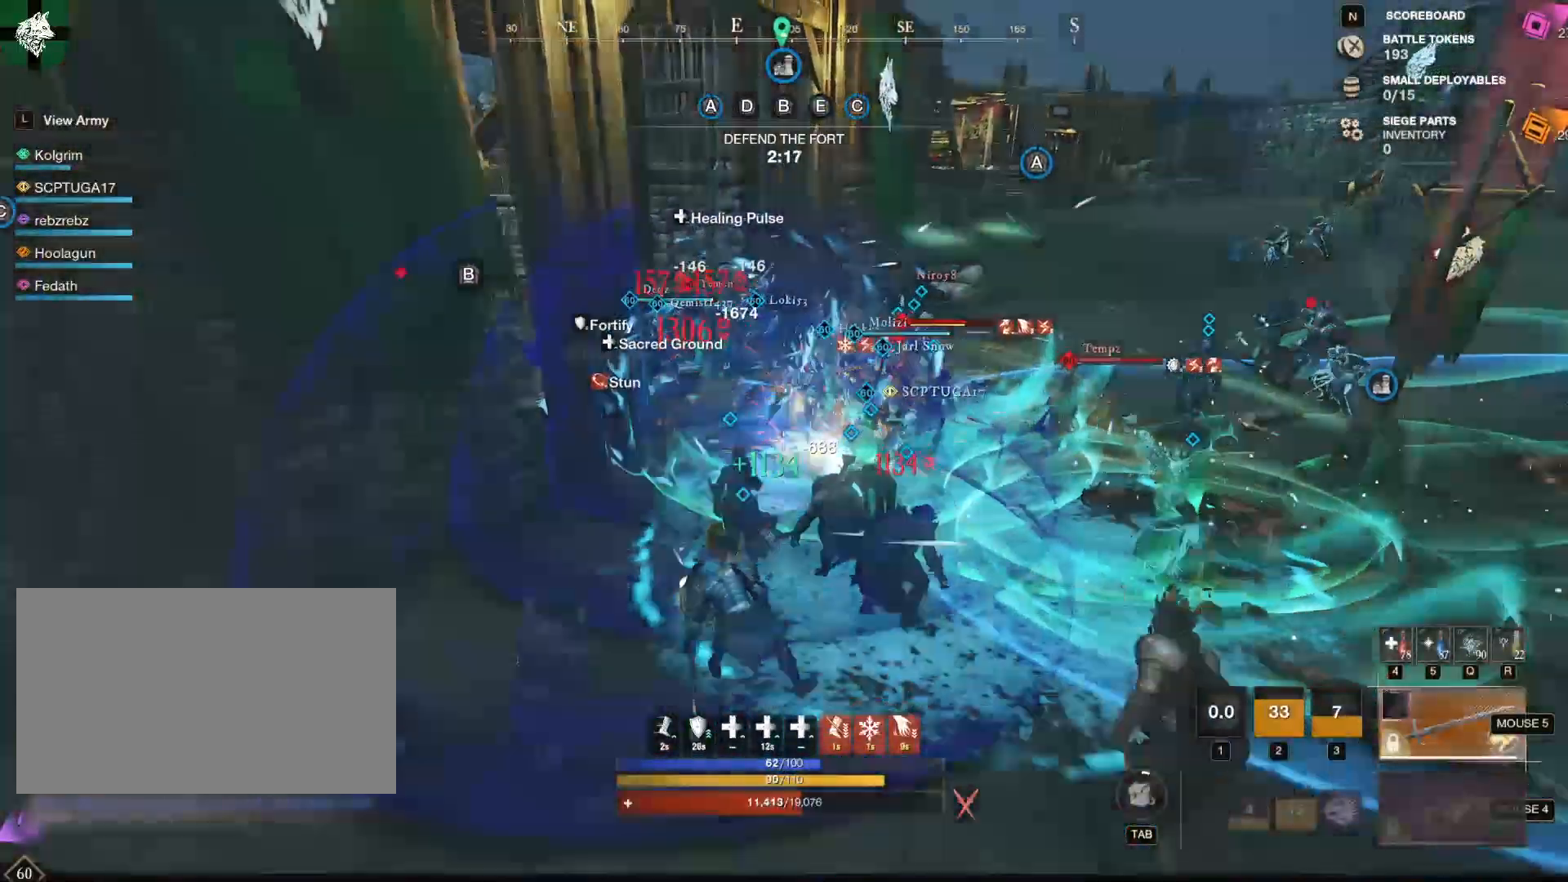
{"keys": ["w"], "mouse": ["right"], "events": [[17, "s", "up"], [150, "w", "down"]]}
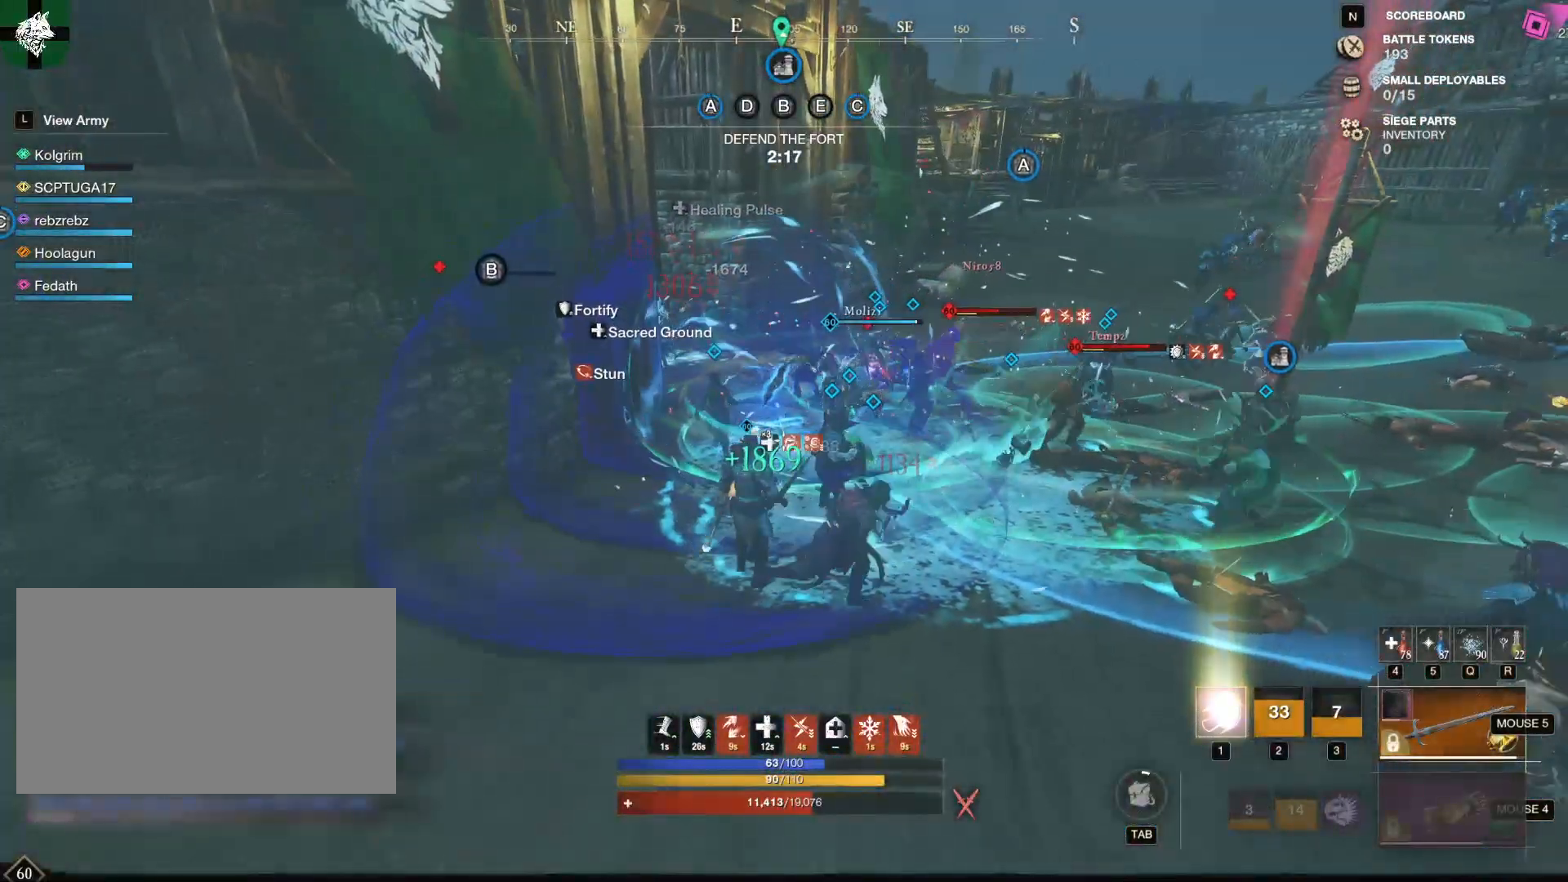
{"keys": ["w"], "mouse": ["mb4"], "events": [[117, "mouse_right", "up"], [434, "mouse_mb4", "down"]]}
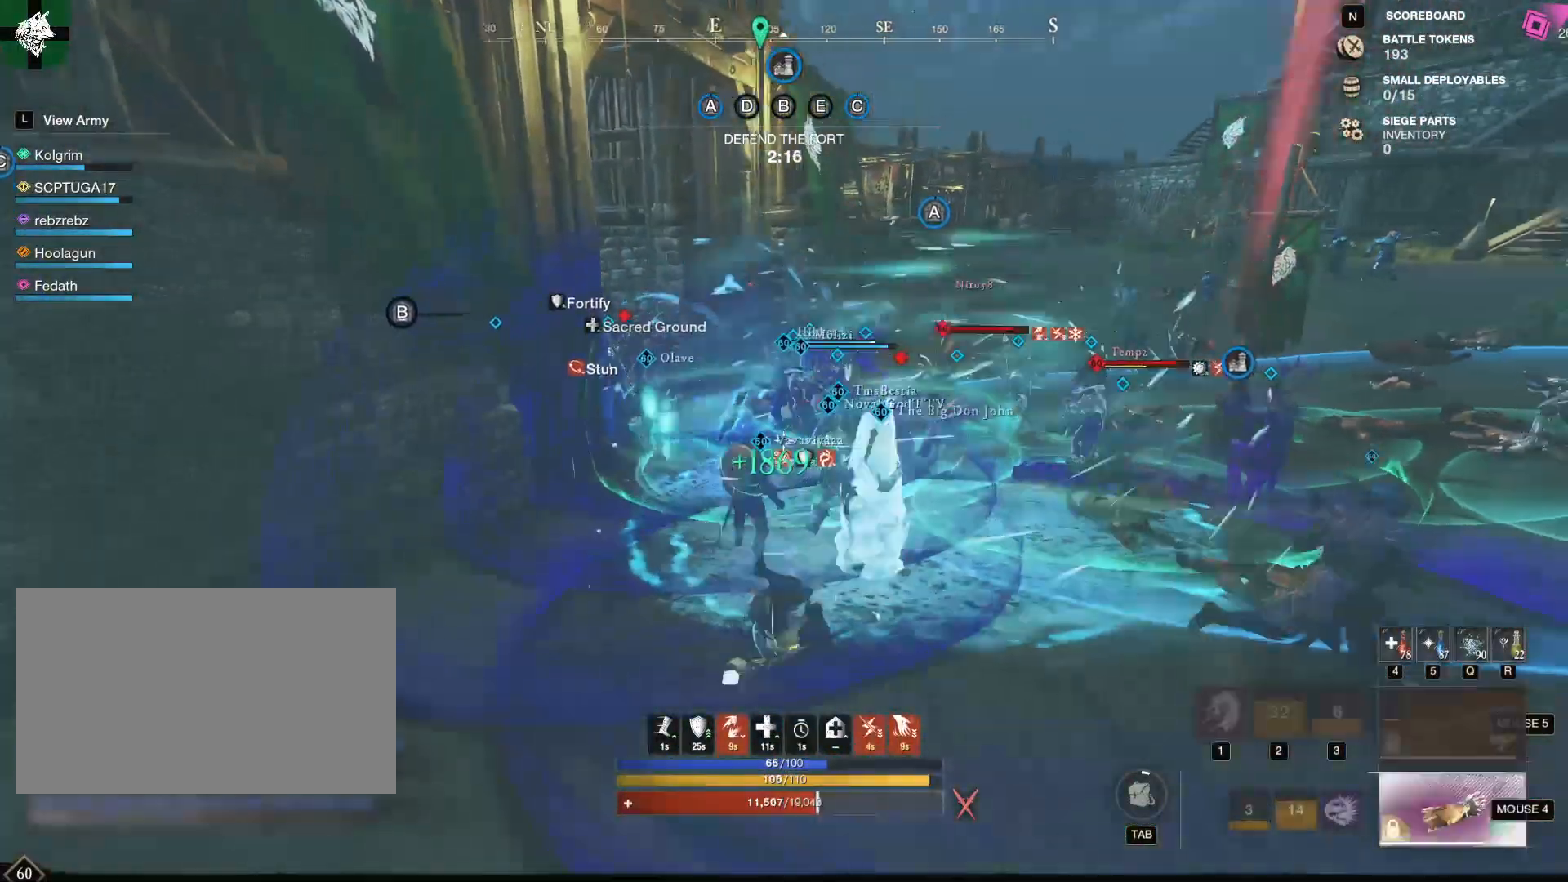
{"keys": ["w"], "mouse": [], "events": [[34, "mouse_mb4", "up"], [134, "3", "down"], [267, "3", "up"]]}
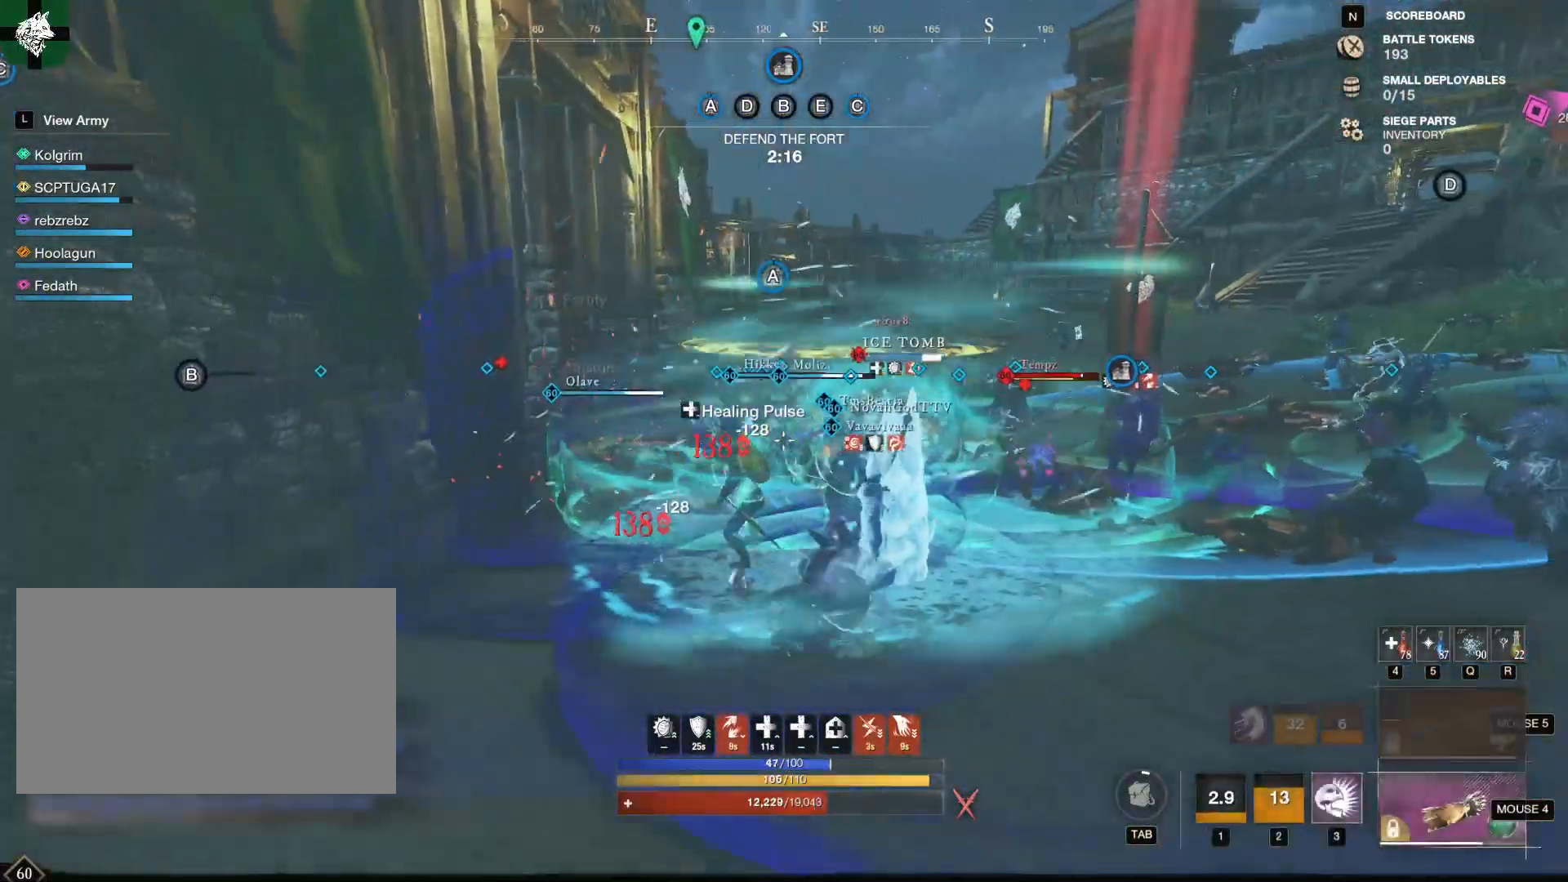
{"keys": ["a", "w"], "mouse": [], "events": [[333, "a", "down"]]}
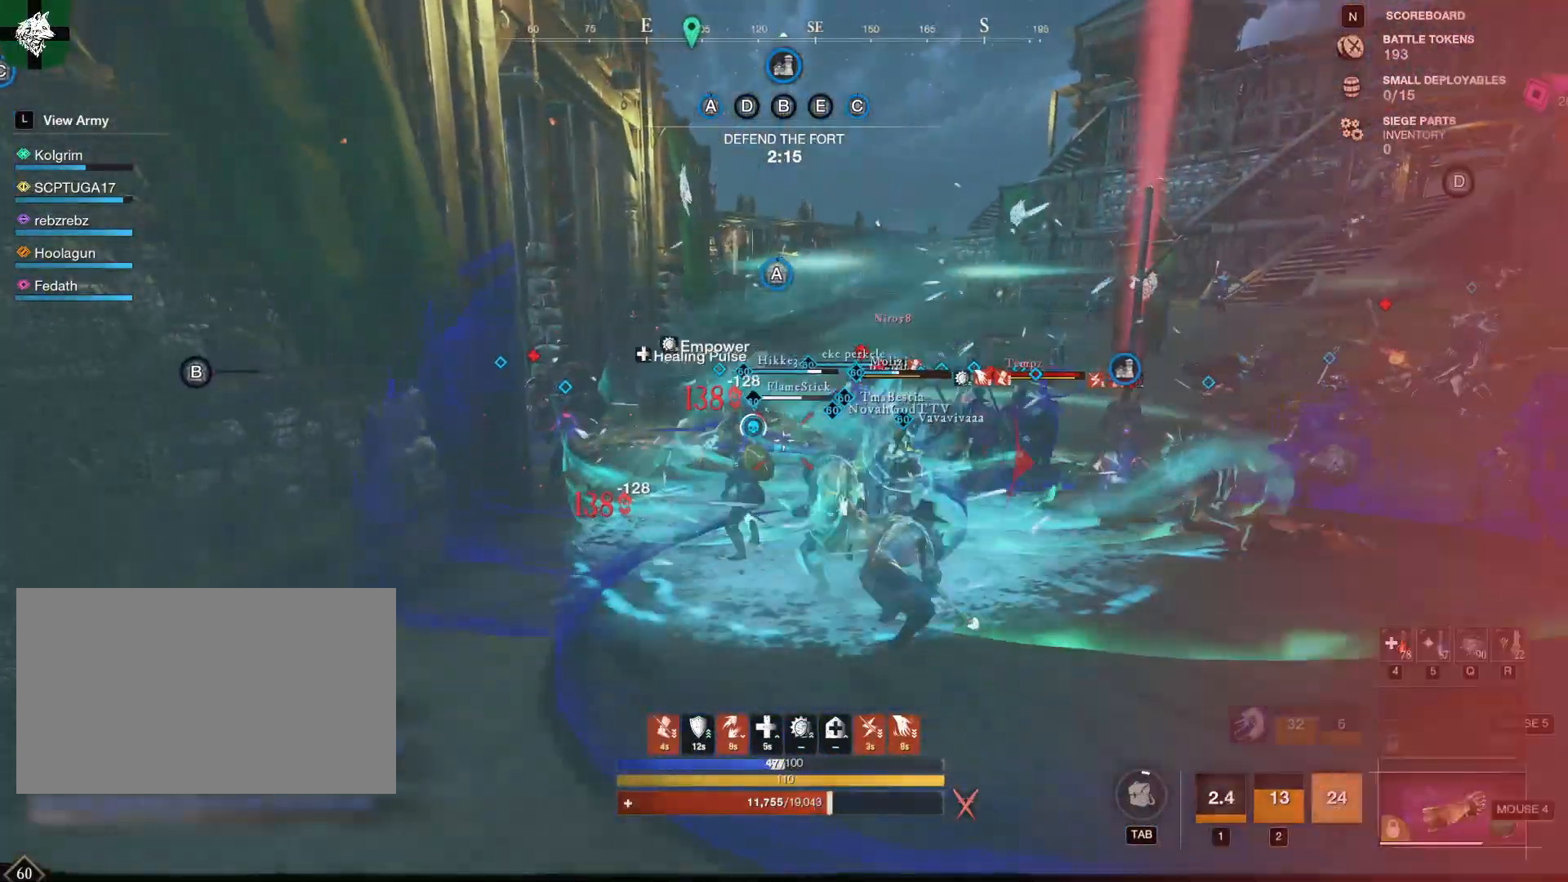
{"keys": ["a"], "mouse": [], "events": [[167, "5", "down"], [301, "5", "up"], [351, "5", "down"], [401, "w", "up"], [451, "5", "up"]]}
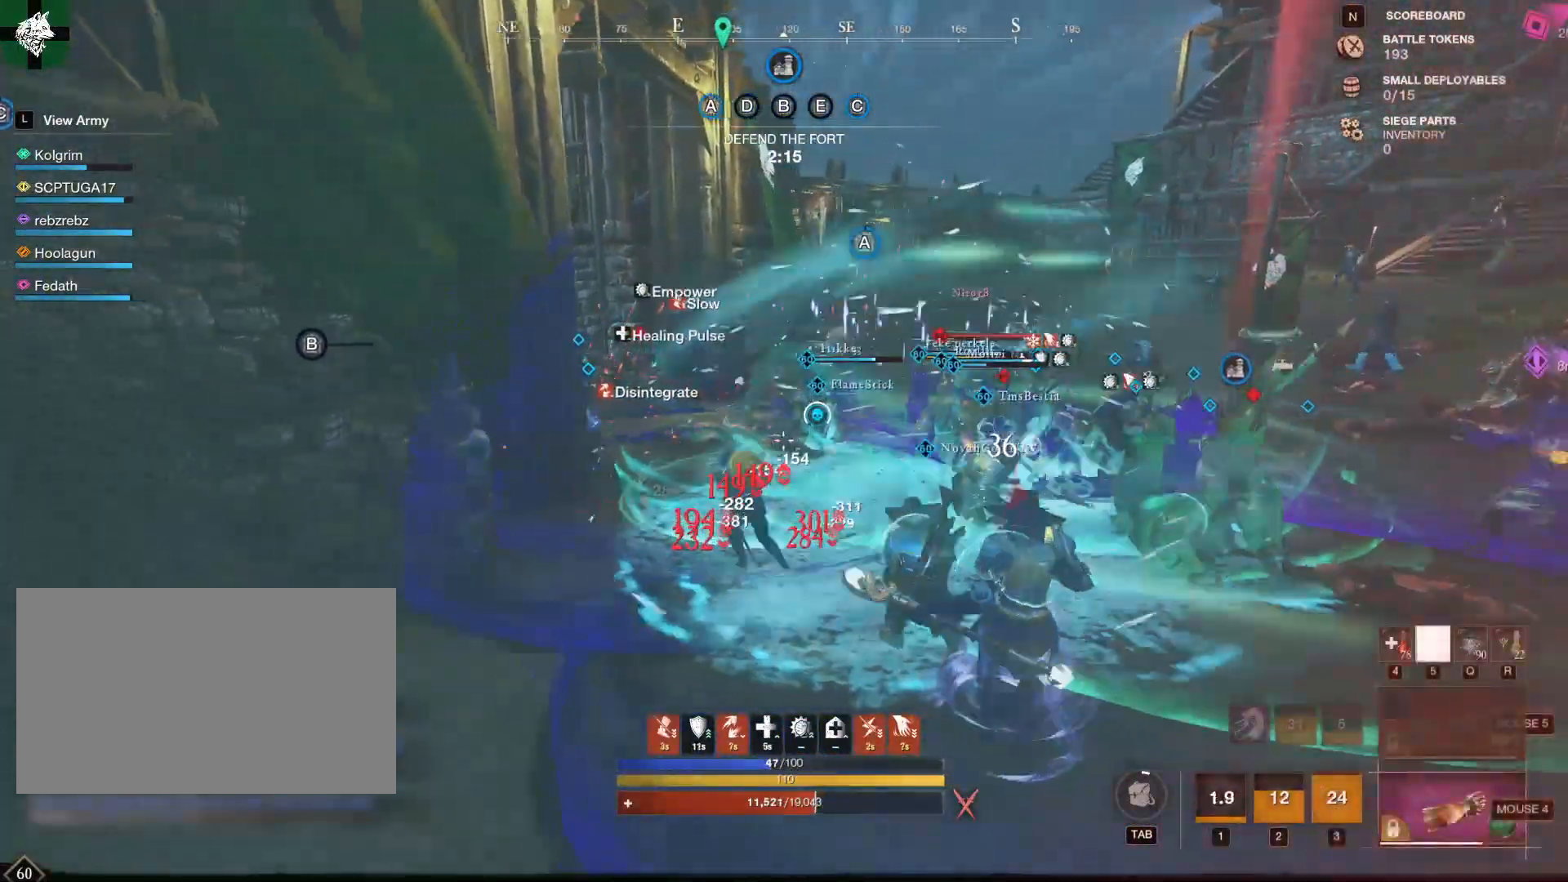
{"keys": ["d", "s"], "mouse": ["mb5"], "events": [[283, "s", "down"], [367, "a", "up"], [450, "mouse_mb5", "down"], [500, "d", "down"]]}
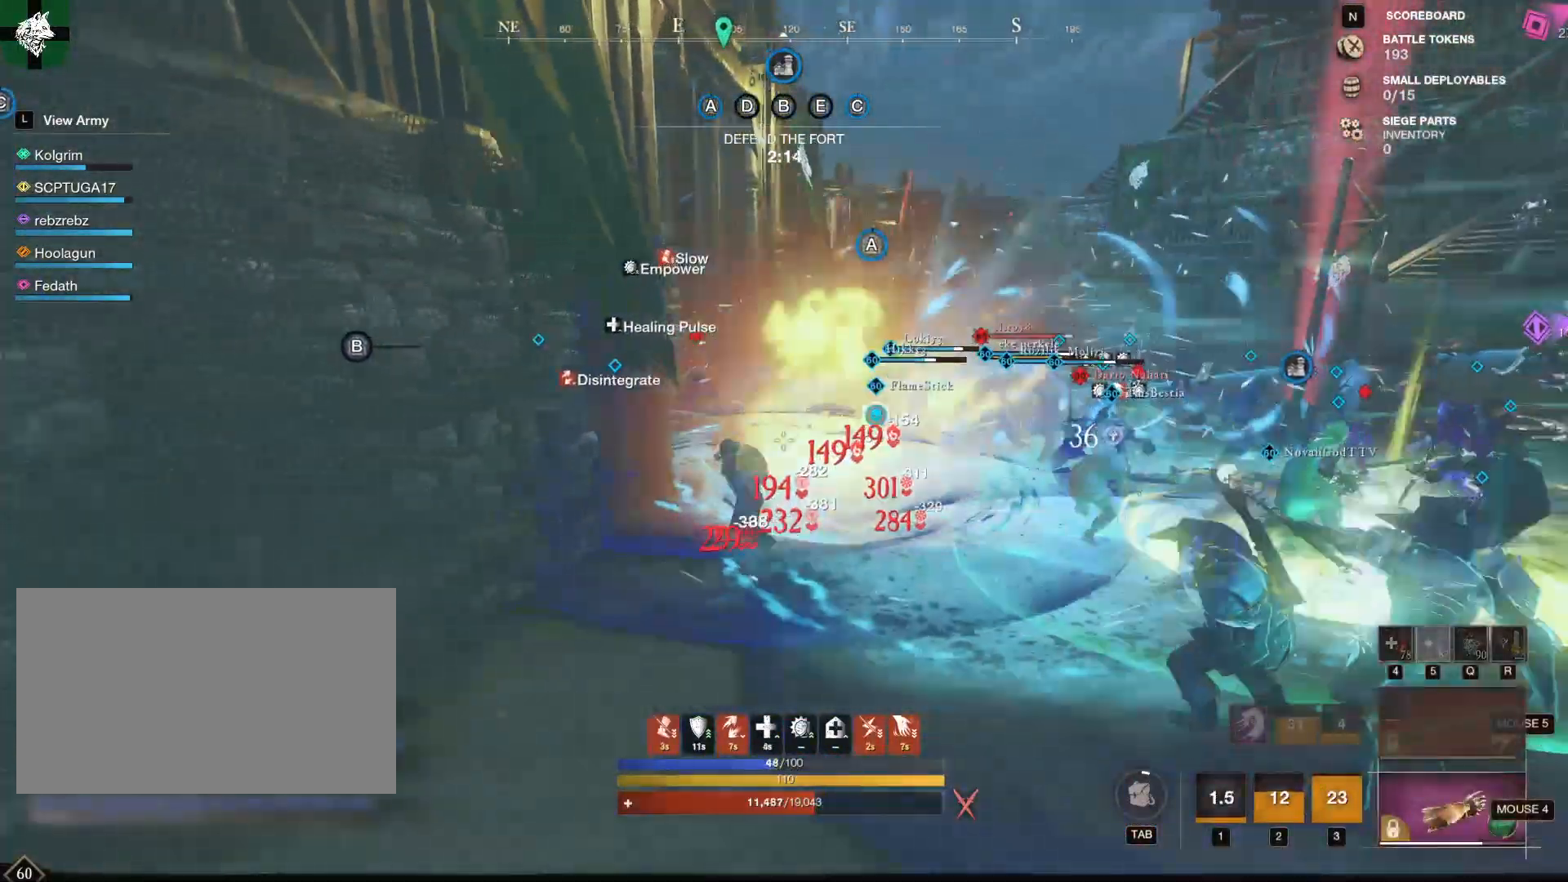
{"keys": ["r", "w"], "mouse": [], "events": [[50, "mouse_mb5", "up"], [50, "s", "up"], [150, "w", "down"], [334, "d", "up"], [484, "r", "down"]]}
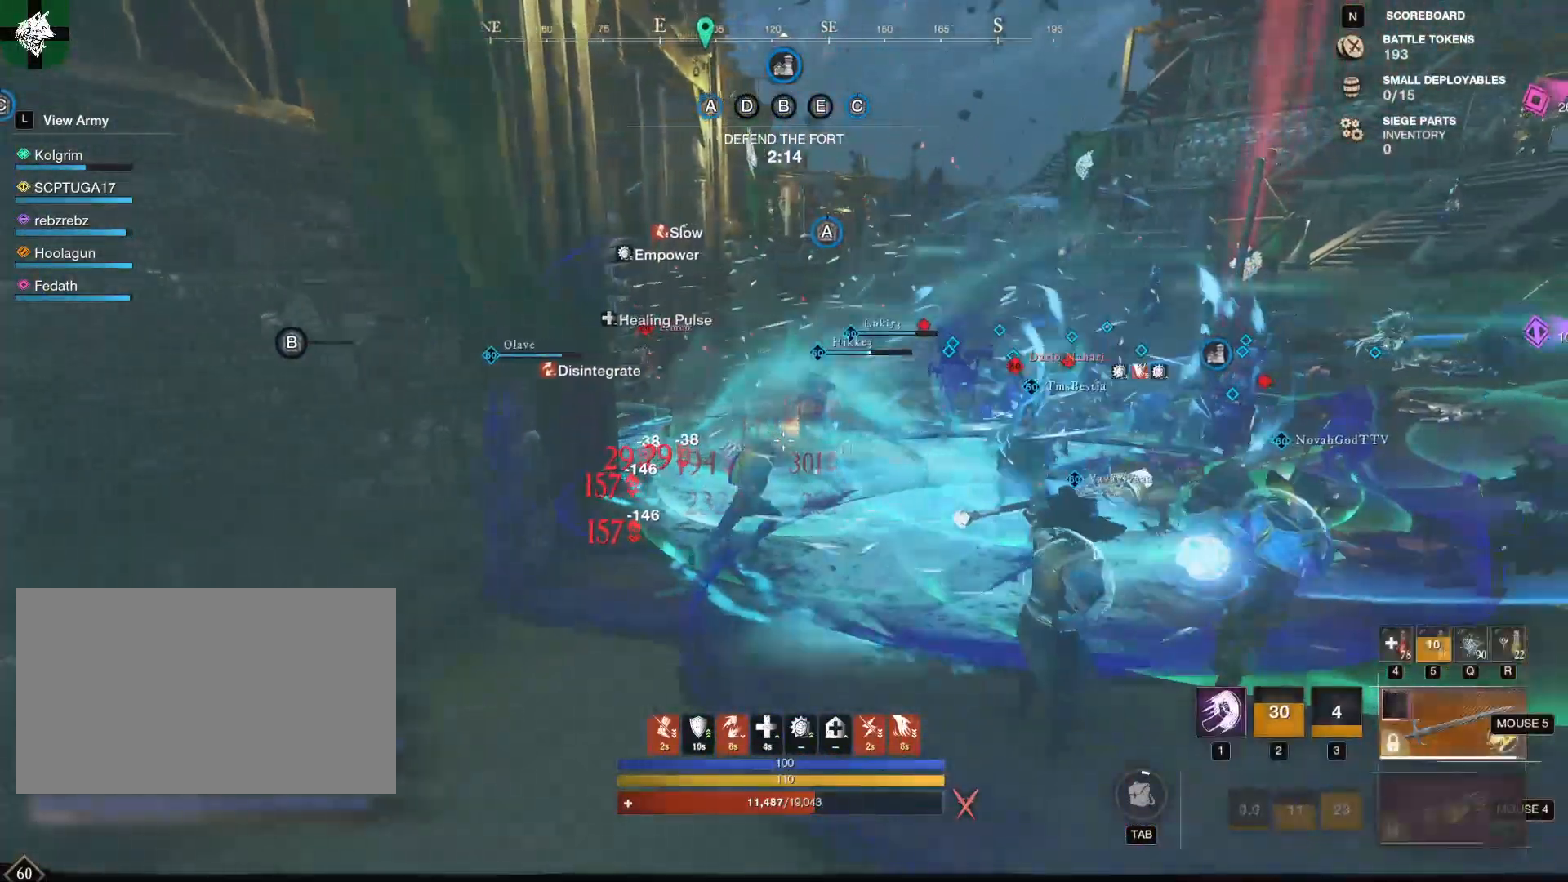
{"keys": [], "mouse": [], "events": [[83, "r", "up"], [117, "w", "up"], [150, "a", "down"], [500, "a", "up"]]}
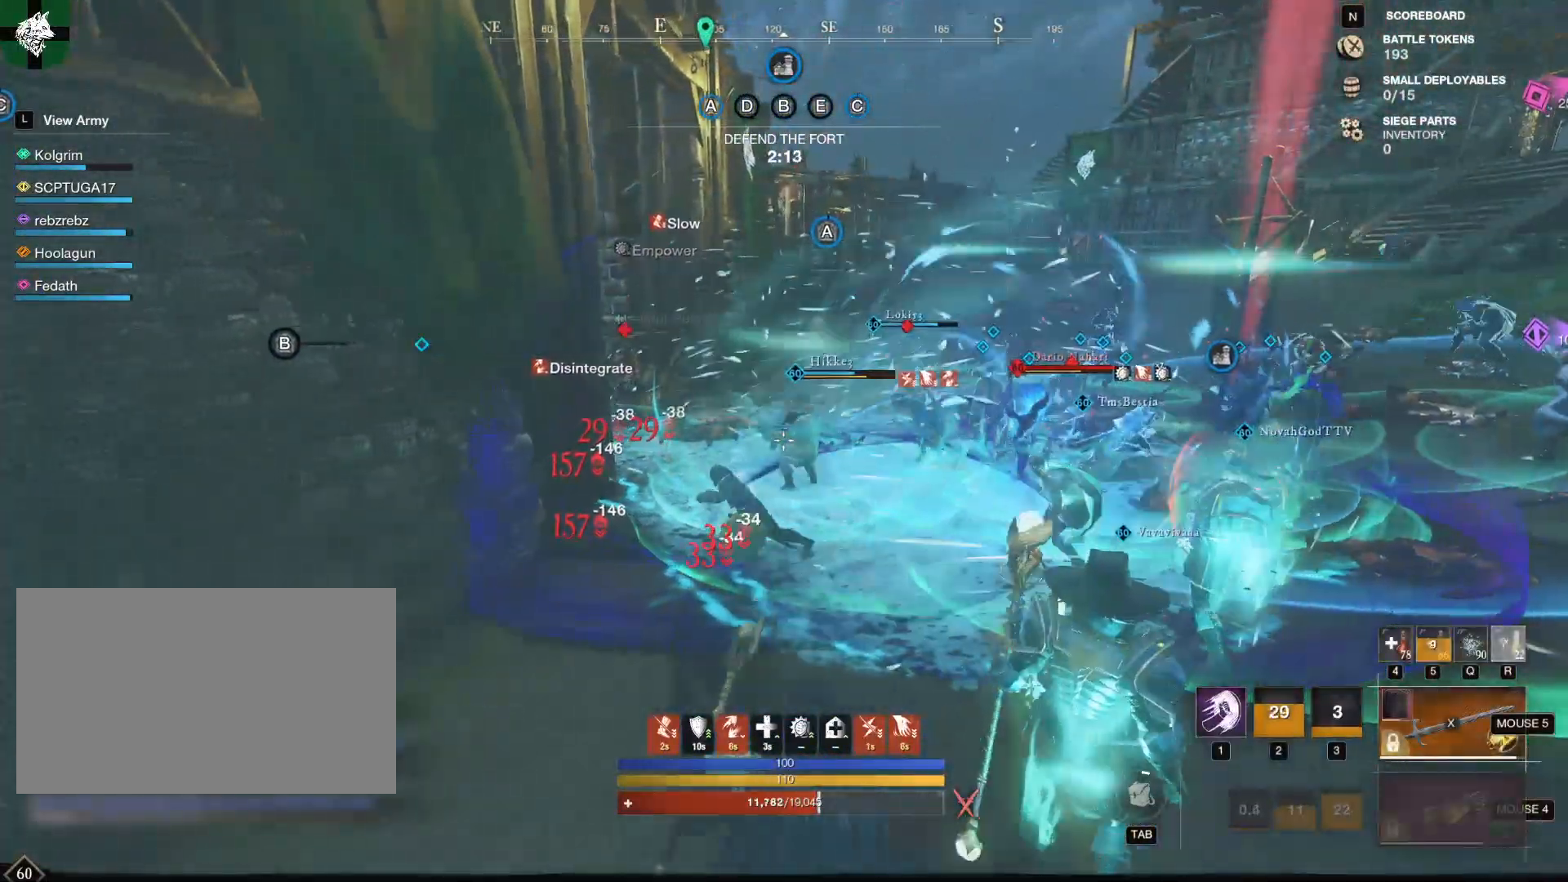
{"keys": ["d", "w"], "mouse": [], "events": [[84, "d", "down"], [134, "q", "down"], [234, "q", "up"], [284, "q", "down"], [367, "q", "up"], [367, "w", "down"]]}
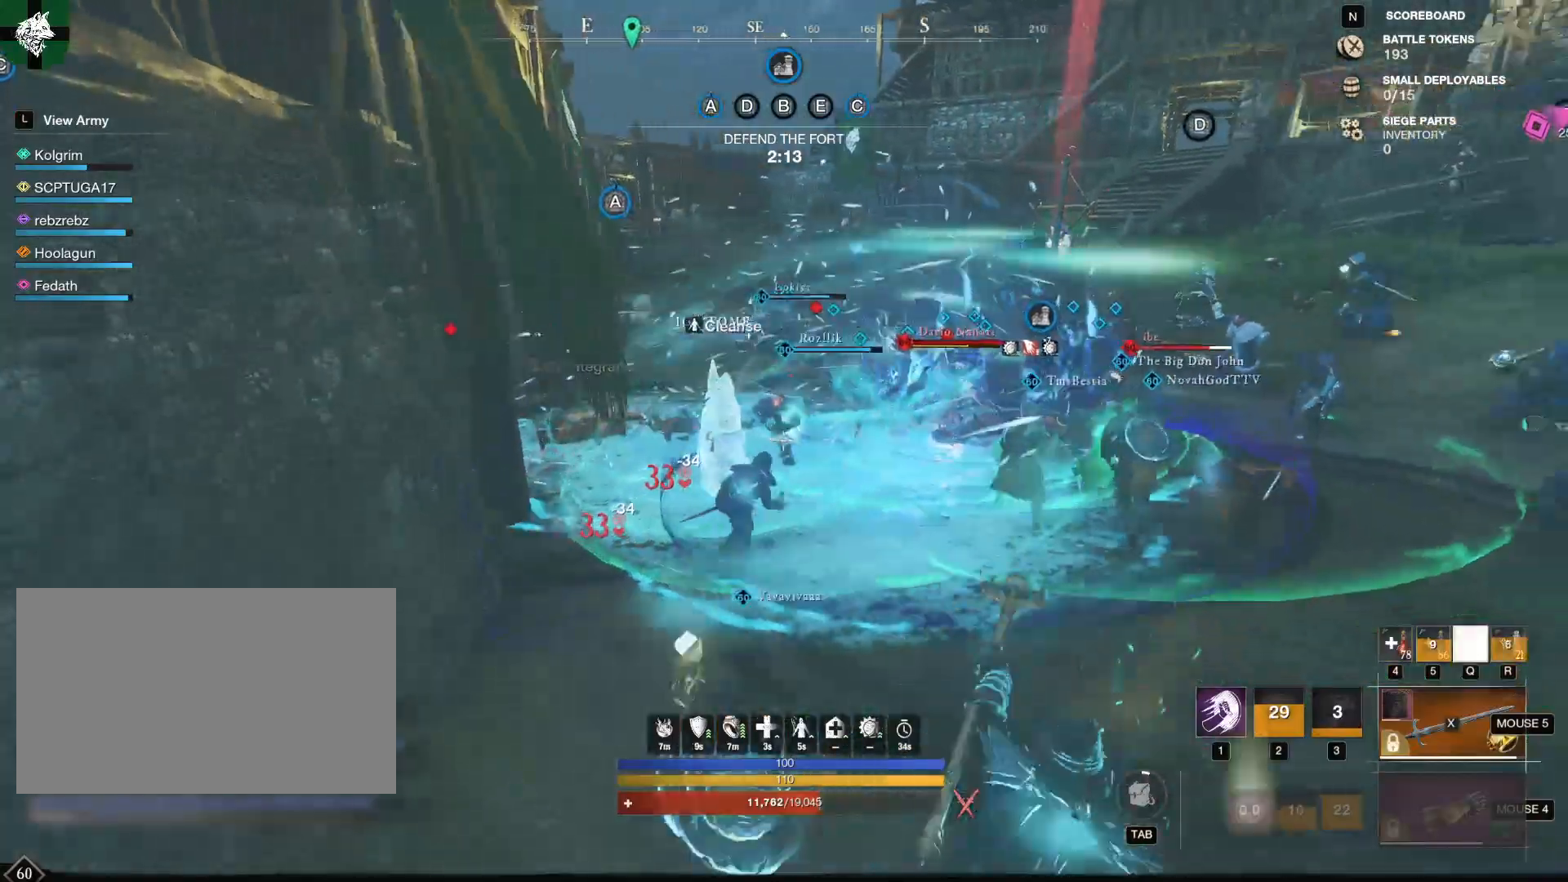
{"keys": ["d", "w"], "mouse": [], "events": []}
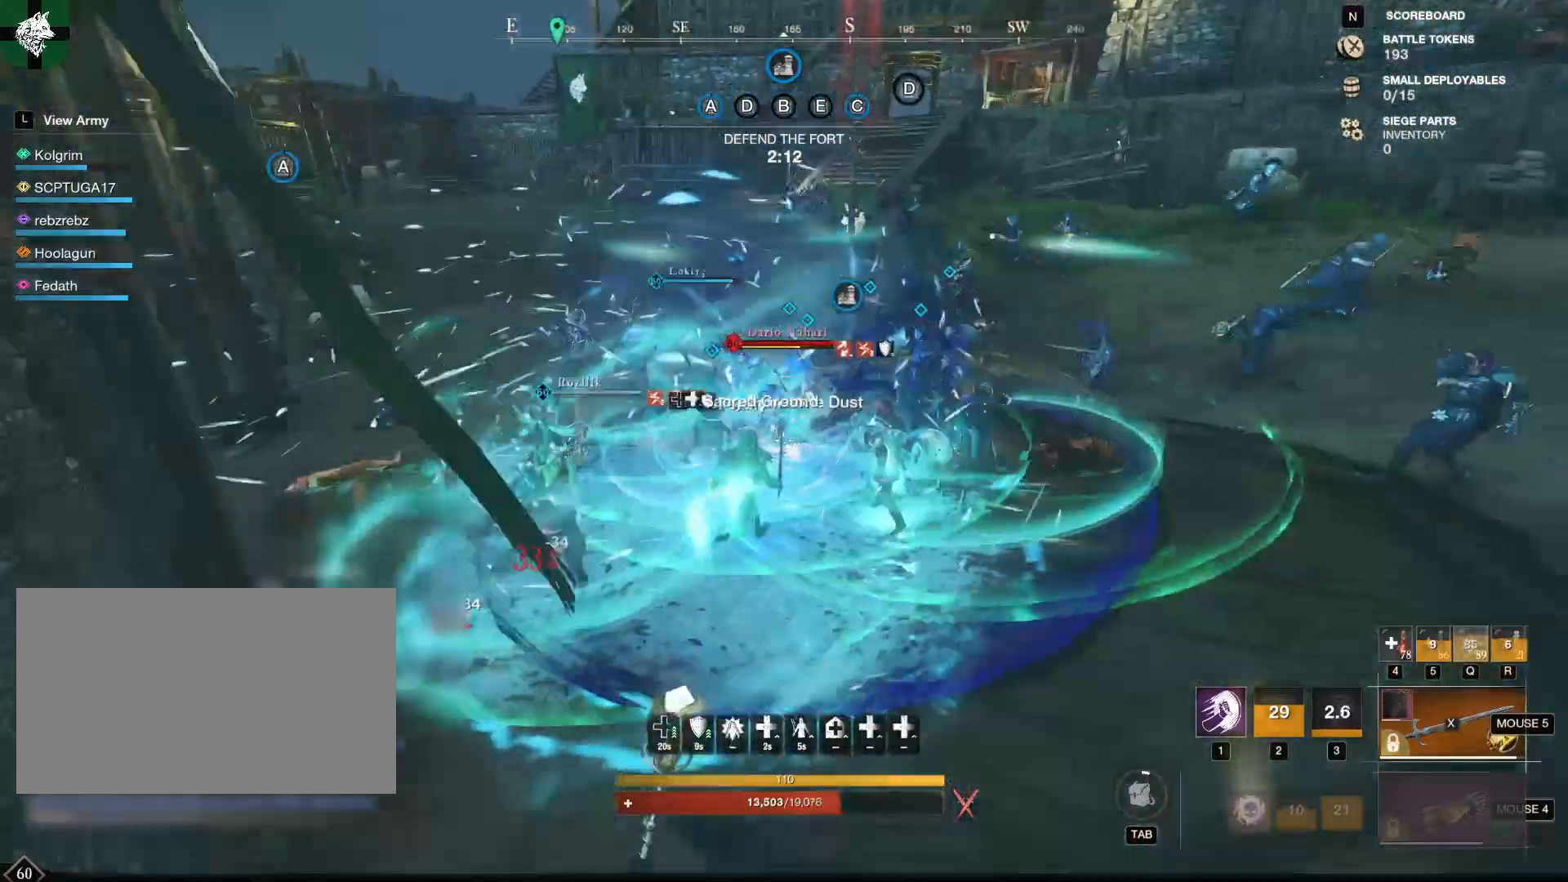
{"keys": ["1", "w"], "mouse": [], "events": [[167, "d", "up"], [301, "1", "down"]]}
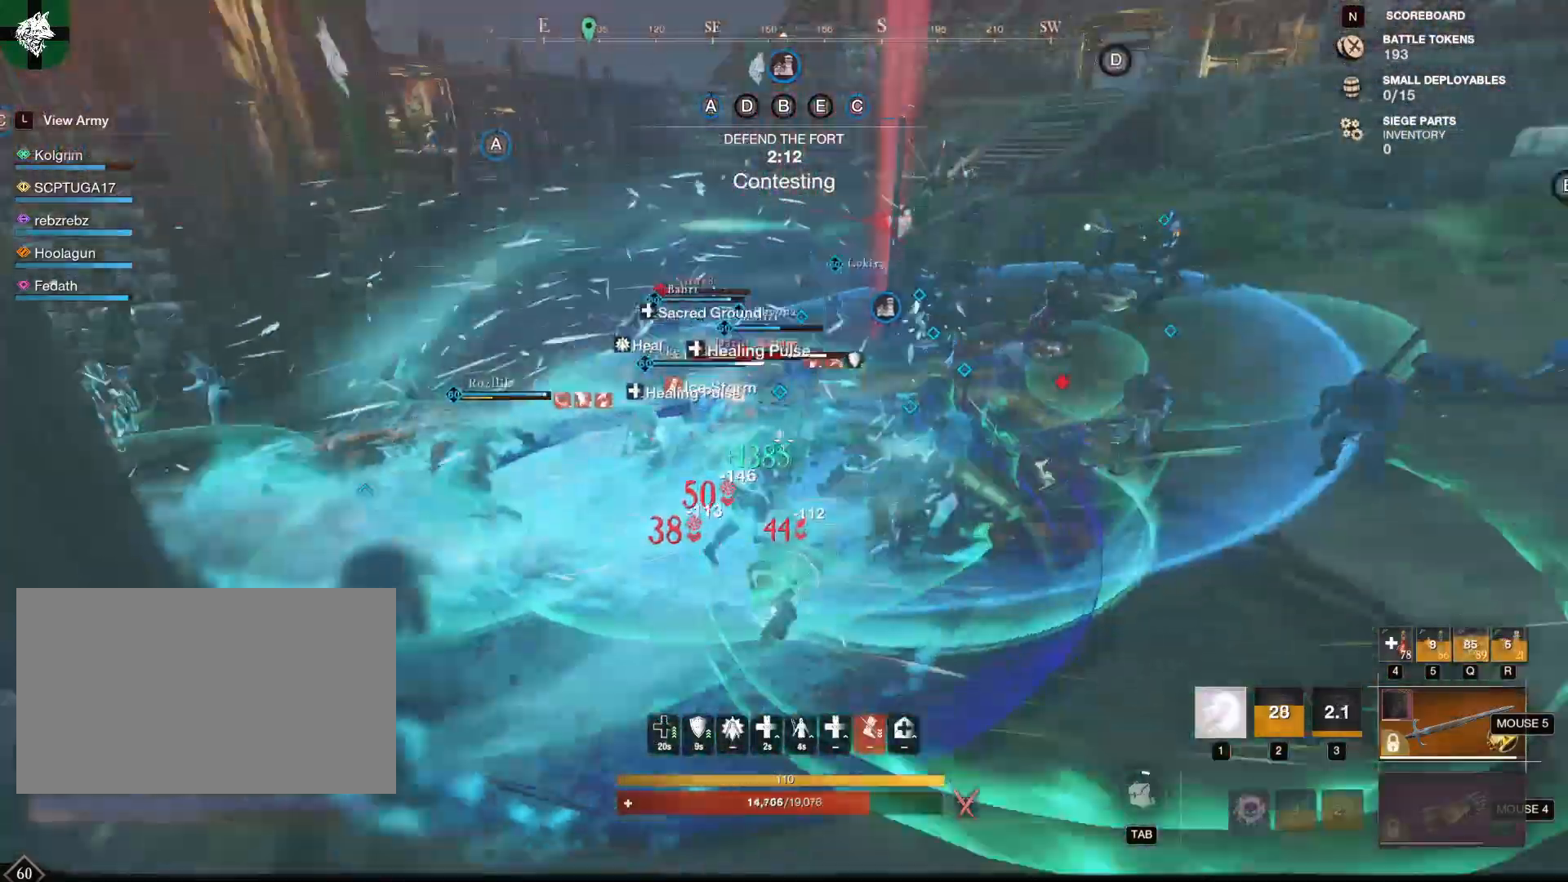
{"keys": ["w"], "mouse": [], "events": [[117, "1", "up"]]}
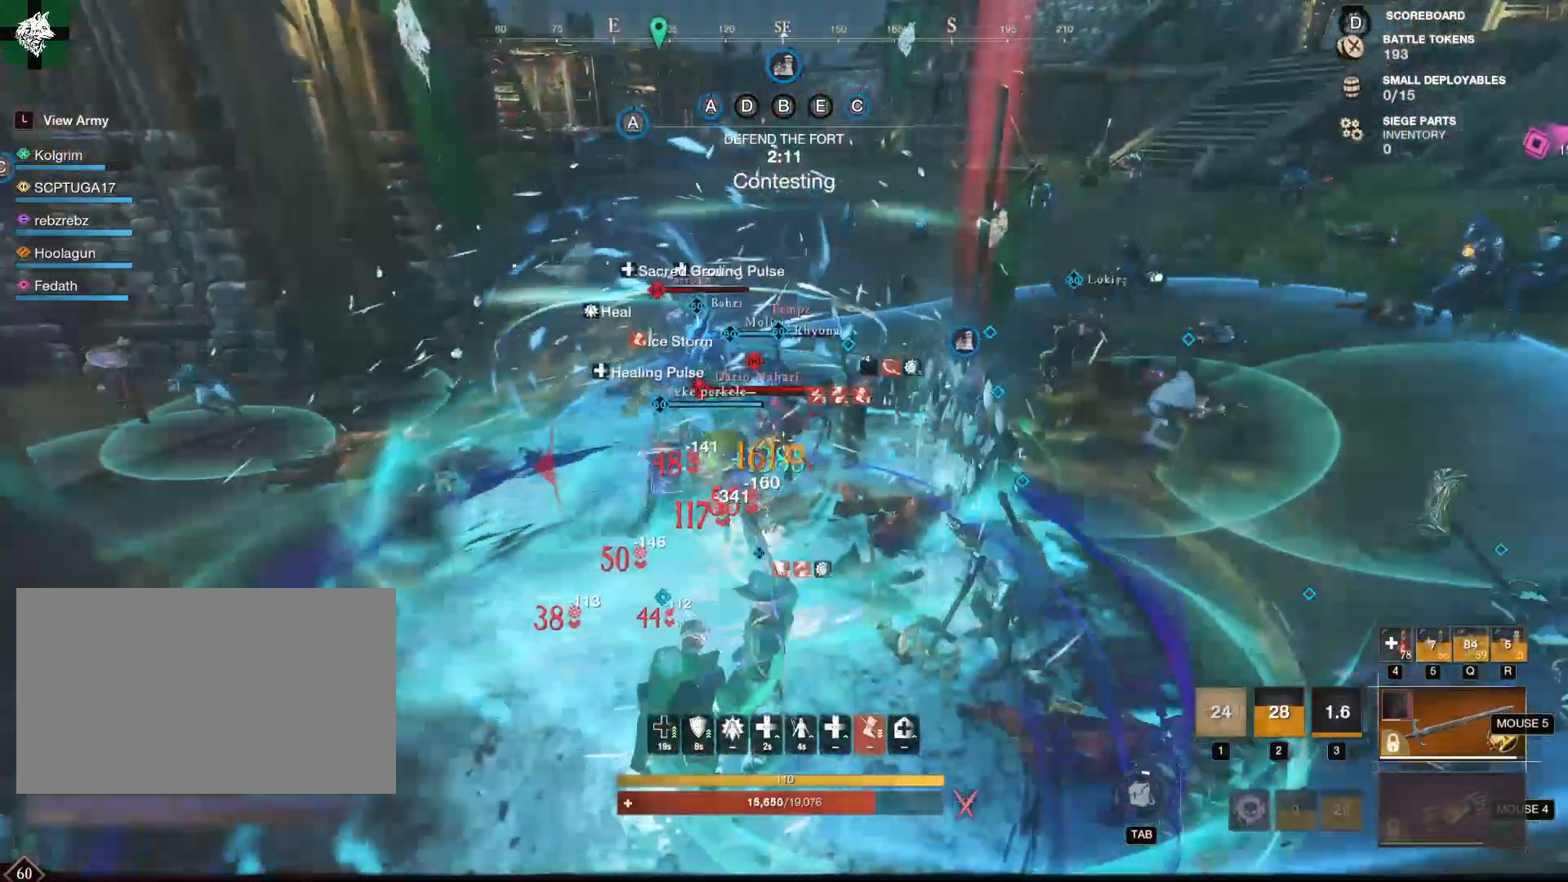
{"keys": ["s", "shift"], "mouse": [], "events": [[50, "w", "up"], [334, "s", "down"], [367, "shift", "down"]]}
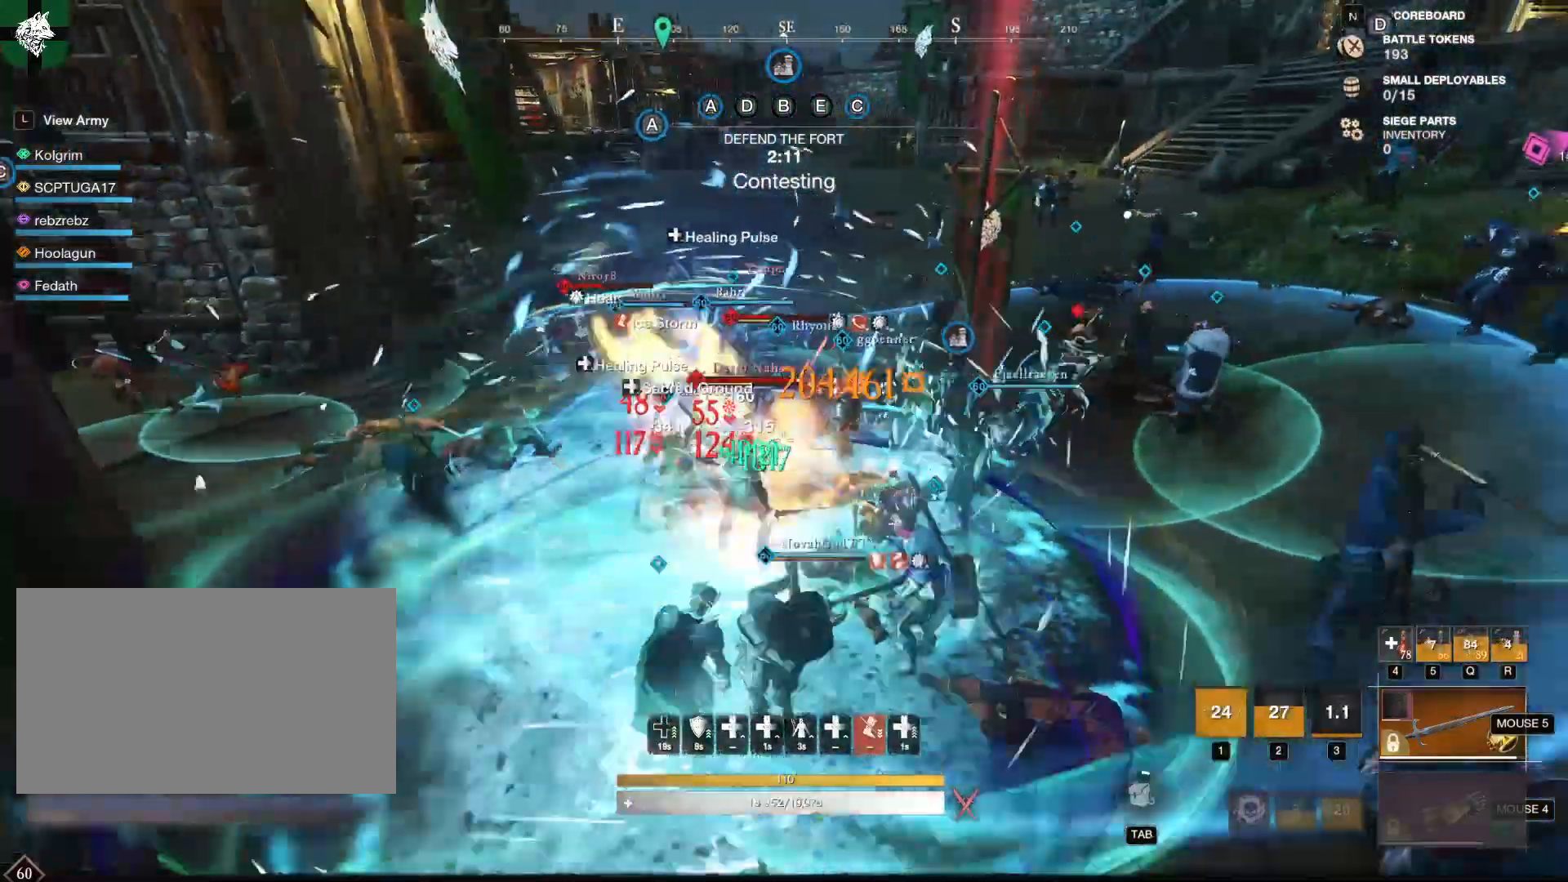
{"keys": ["s"], "mouse": [], "events": [[16, "shift", "up"], [66, "mouse_mb4", "down"], [150, "mouse_mb4", "up"], [250, "1", "down"], [400, "1", "up"]]}
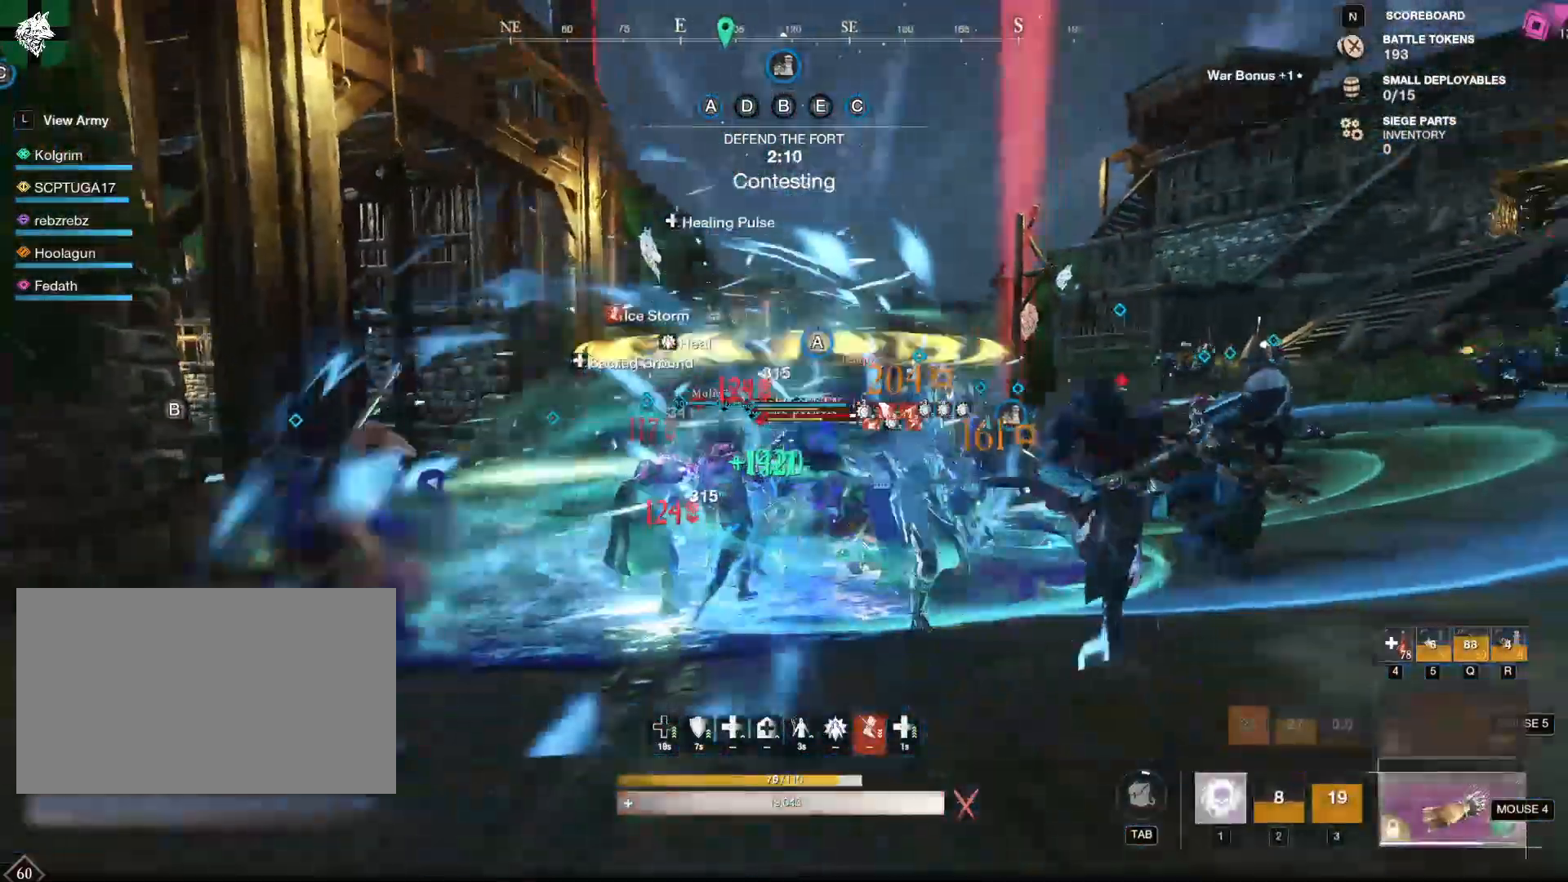
{"keys": ["1", "s"], "mouse": [], "events": [[84, "d", "down"], [317, "d", "up"], [351, "1", "down"], [451, "1", "up"], [501, "1", "down"]]}
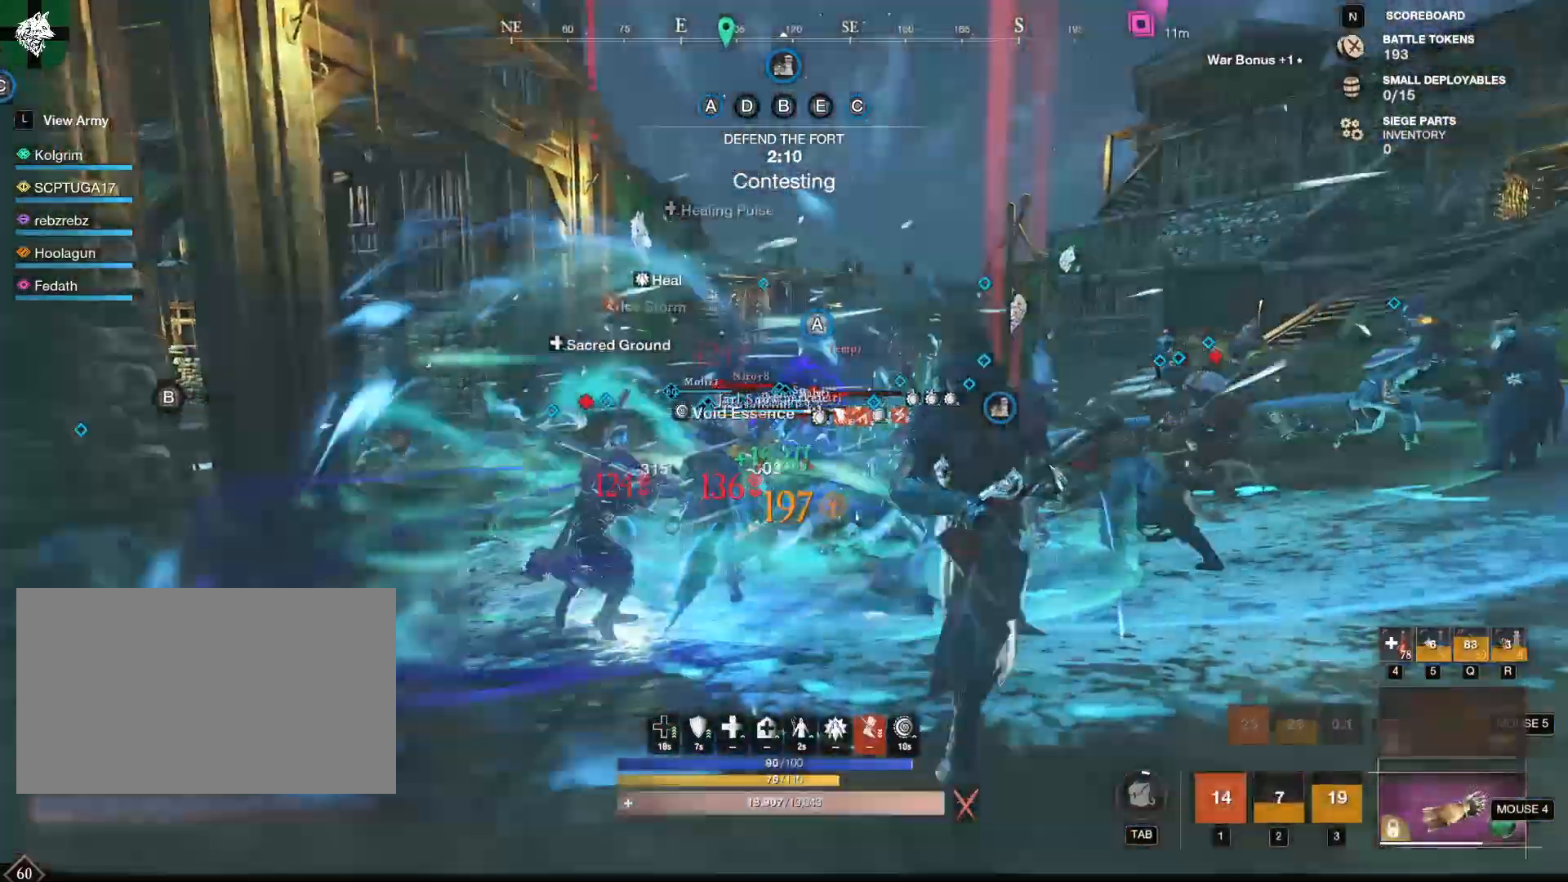
{"keys": ["d", "w"], "mouse": [], "events": [[83, "1", "up"], [83, "s", "up"], [233, "w", "down"], [283, "d", "down"], [333, "shift", "down"], [467, "shift", "up"]]}
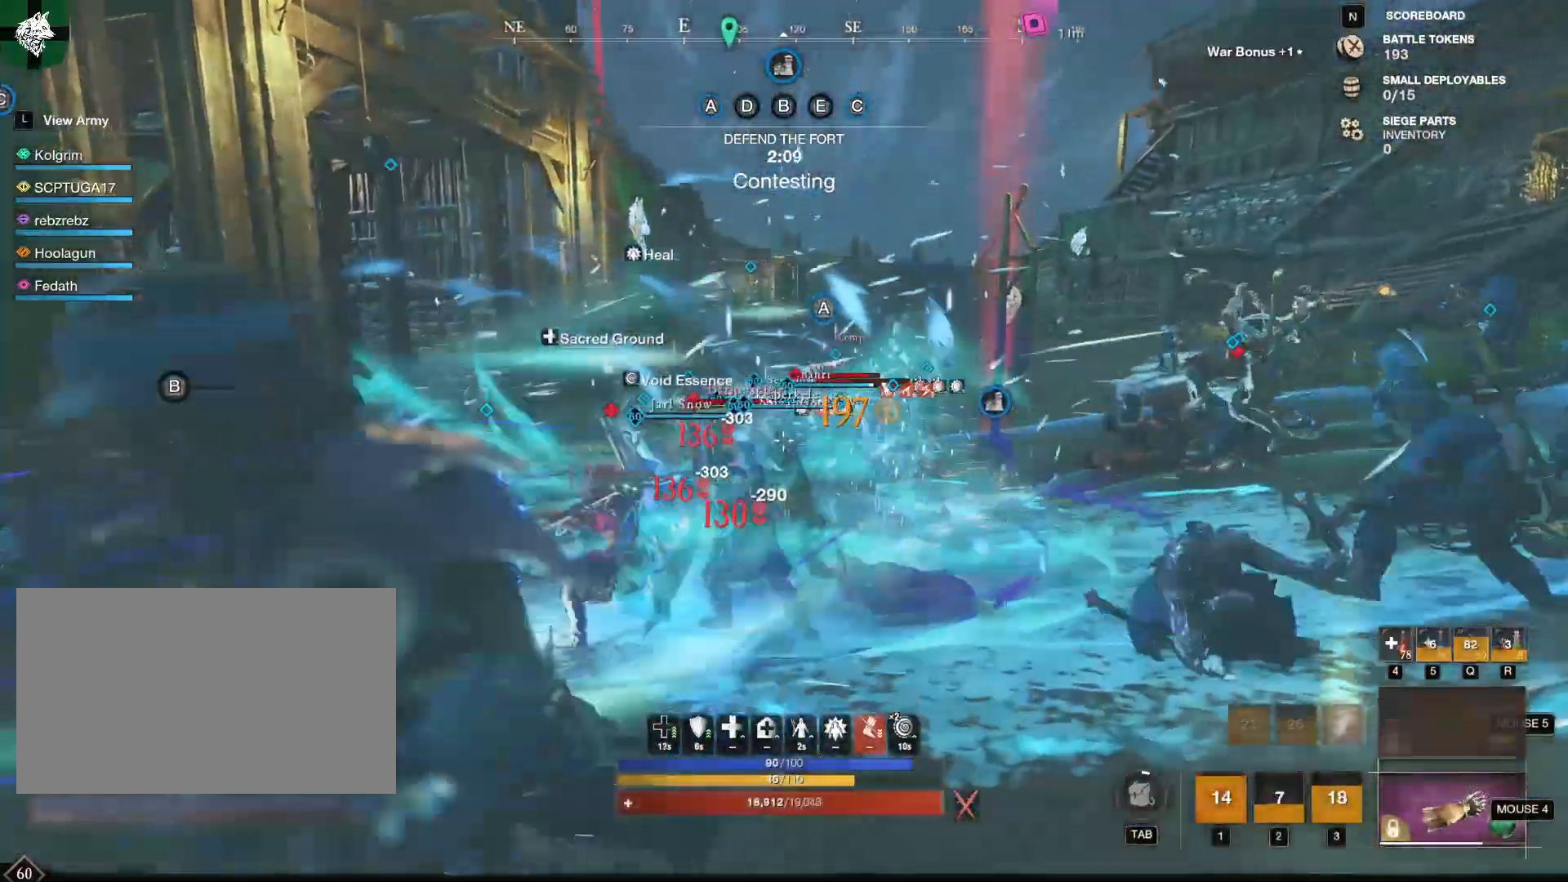
{"keys": ["d"], "mouse": ["left"], "events": [[134, "mouse_left", "down"], [150, "w", "up"]]}
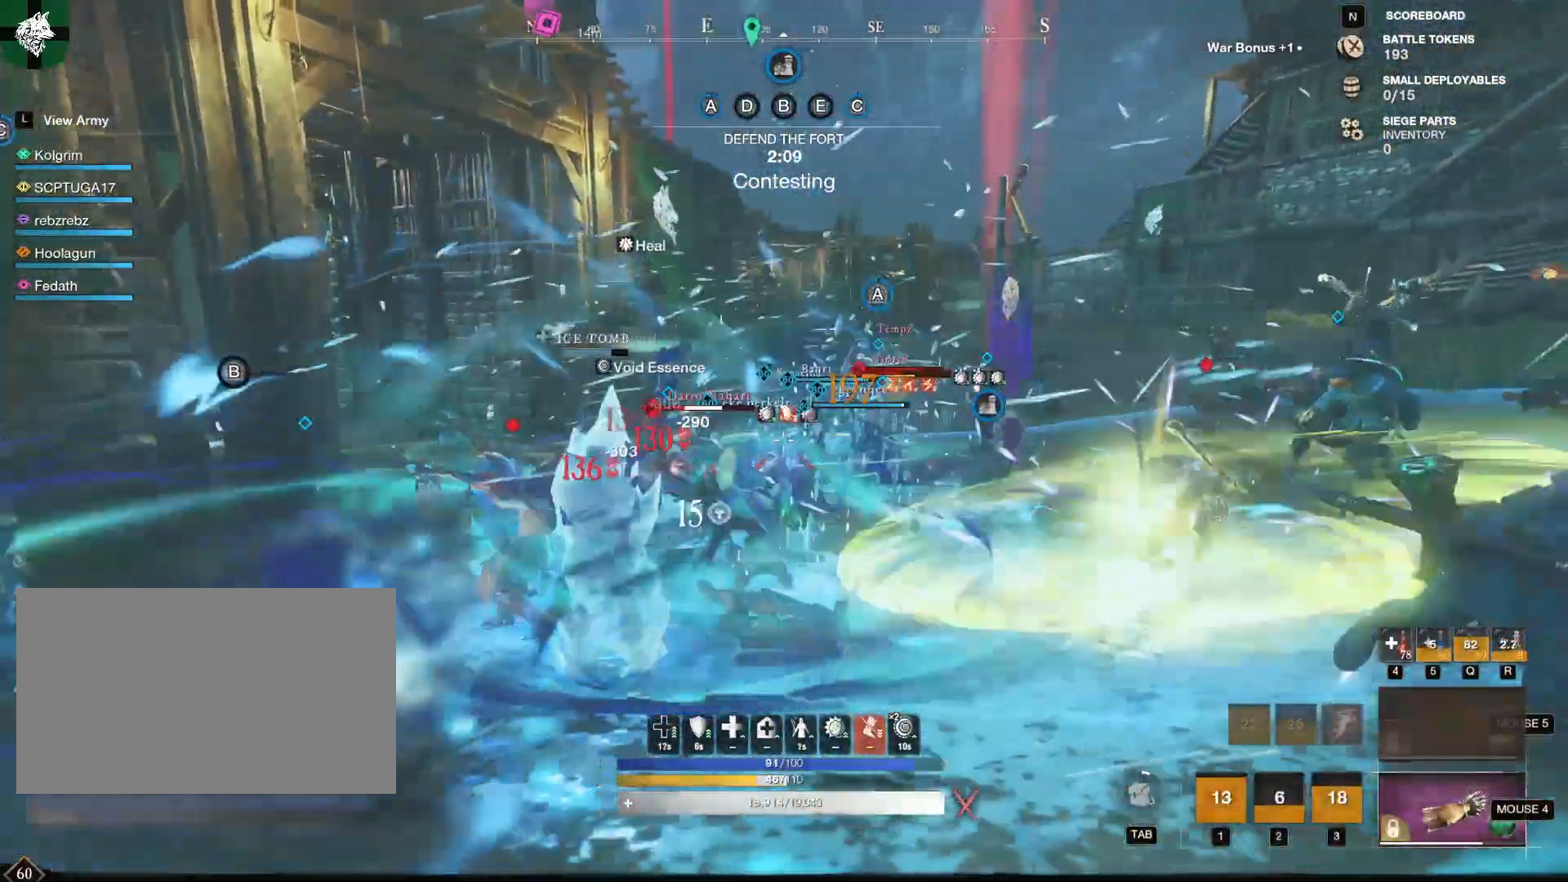
{"keys": ["s"], "mouse": ["left"], "events": [[183, "s", "down"], [267, "d", "up"]]}
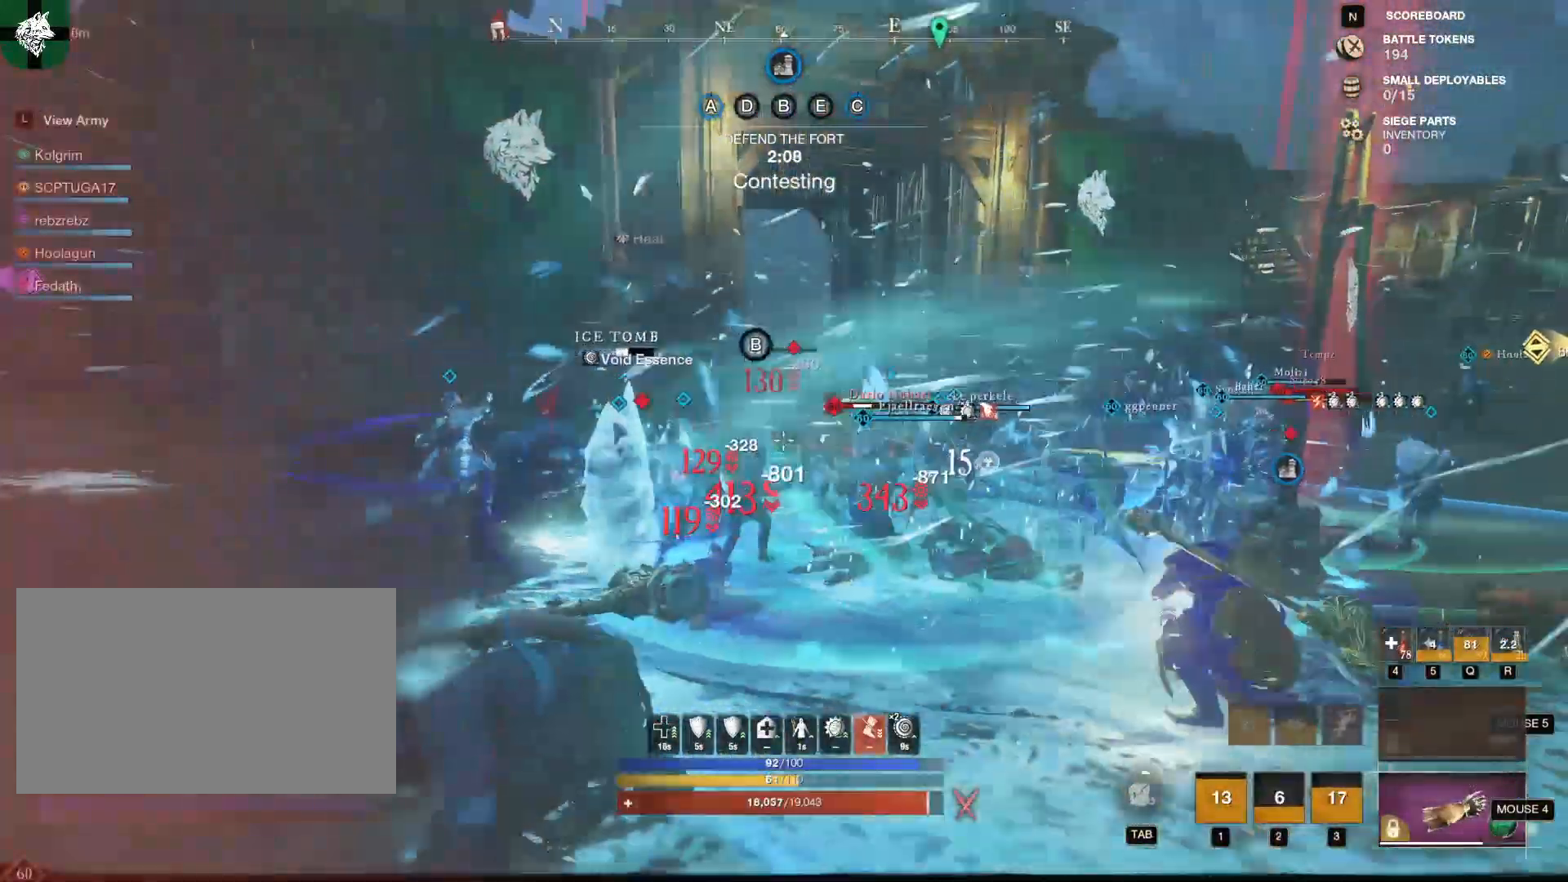
{"keys": ["s"], "mouse": ["left"], "events": []}
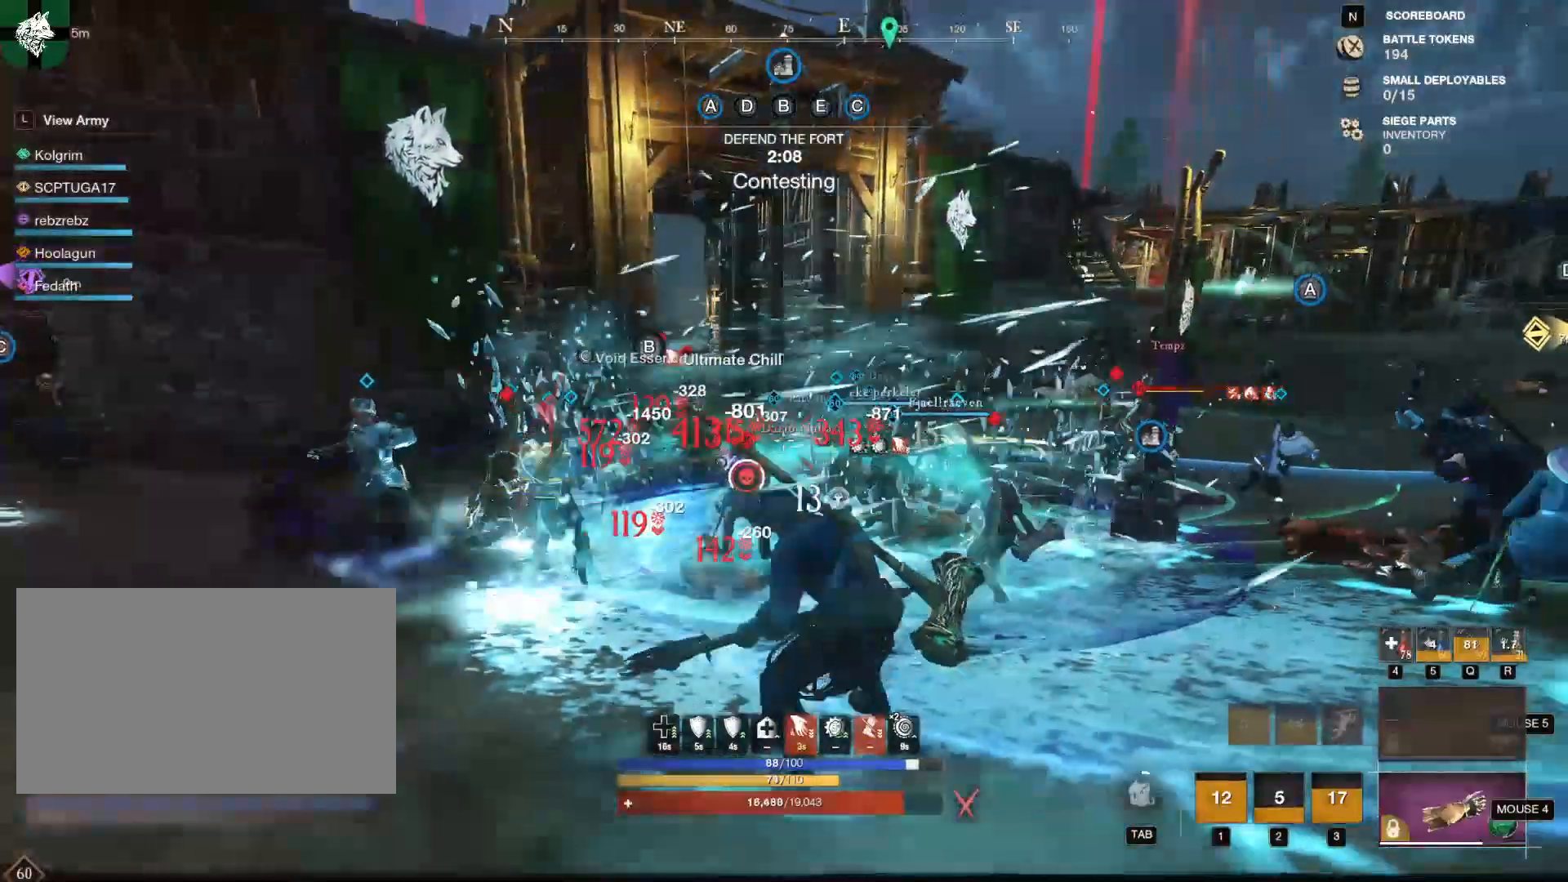
{"keys": ["a", "s"], "mouse": ["mb5"], "events": [[100, "shift", "down"], [150, "mouse_left", "up"], [333, "shift", "up"], [484, "a", "down"], [484, "mouse_mb5", "down"]]}
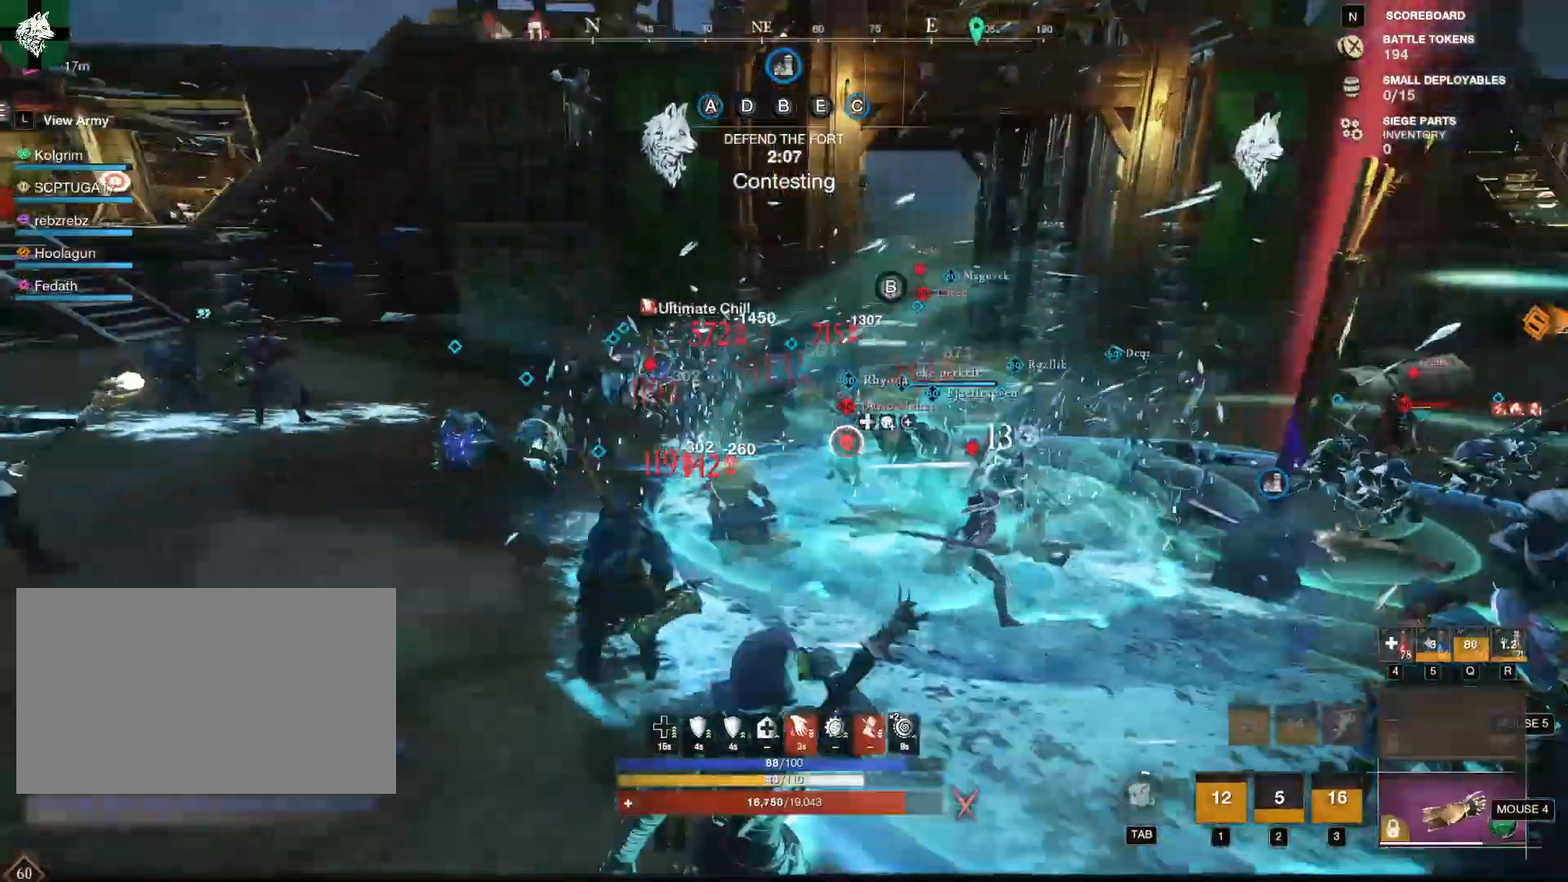
{"keys": [], "mouse": [], "events": [[34, "s", "up"], [84, "mouse_mb5", "up"], [267, "3", "down"], [401, "3", "up"], [451, "a", "up"]]}
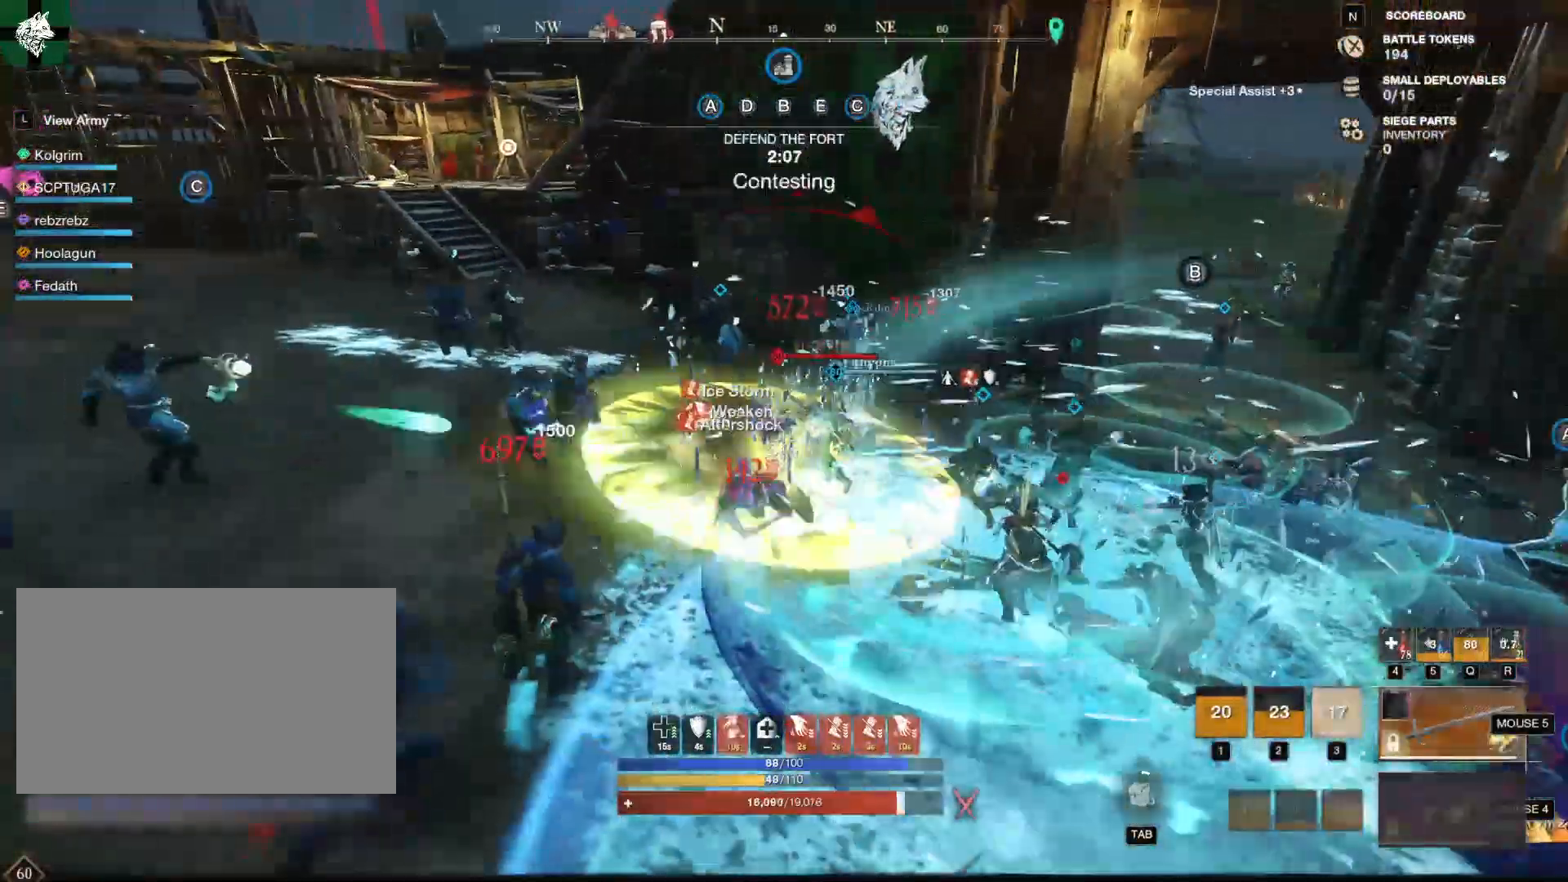
{"keys": [], "mouse": [], "events": []}
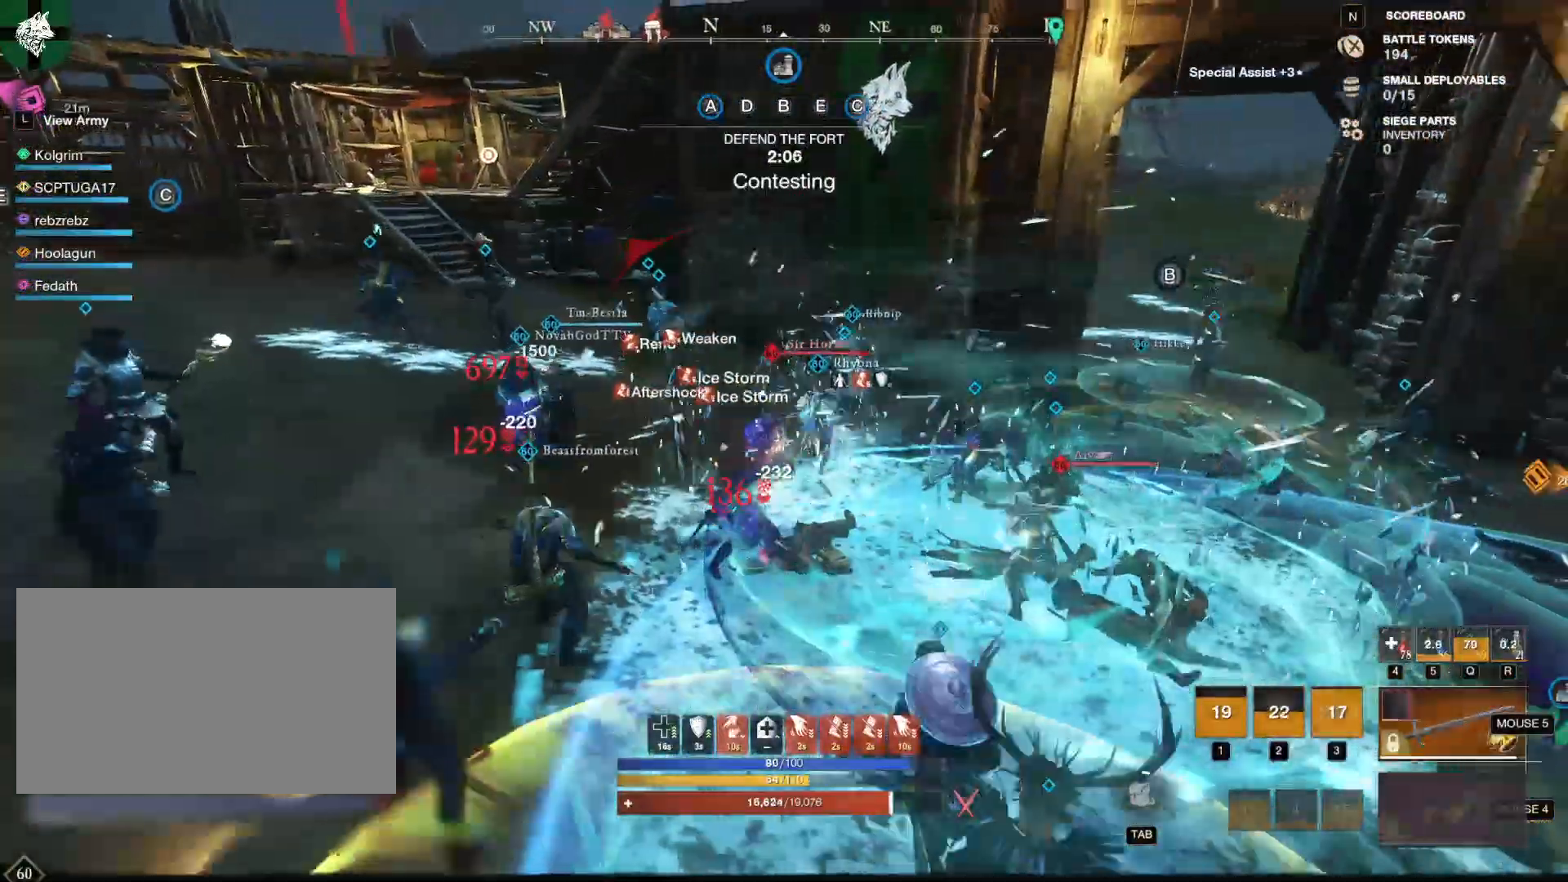
{"keys": ["d"], "mouse": ["right"], "events": [[17, "mouse_right", "down"], [67, "s", "down"], [334, "d", "down"], [434, "s", "up"]]}
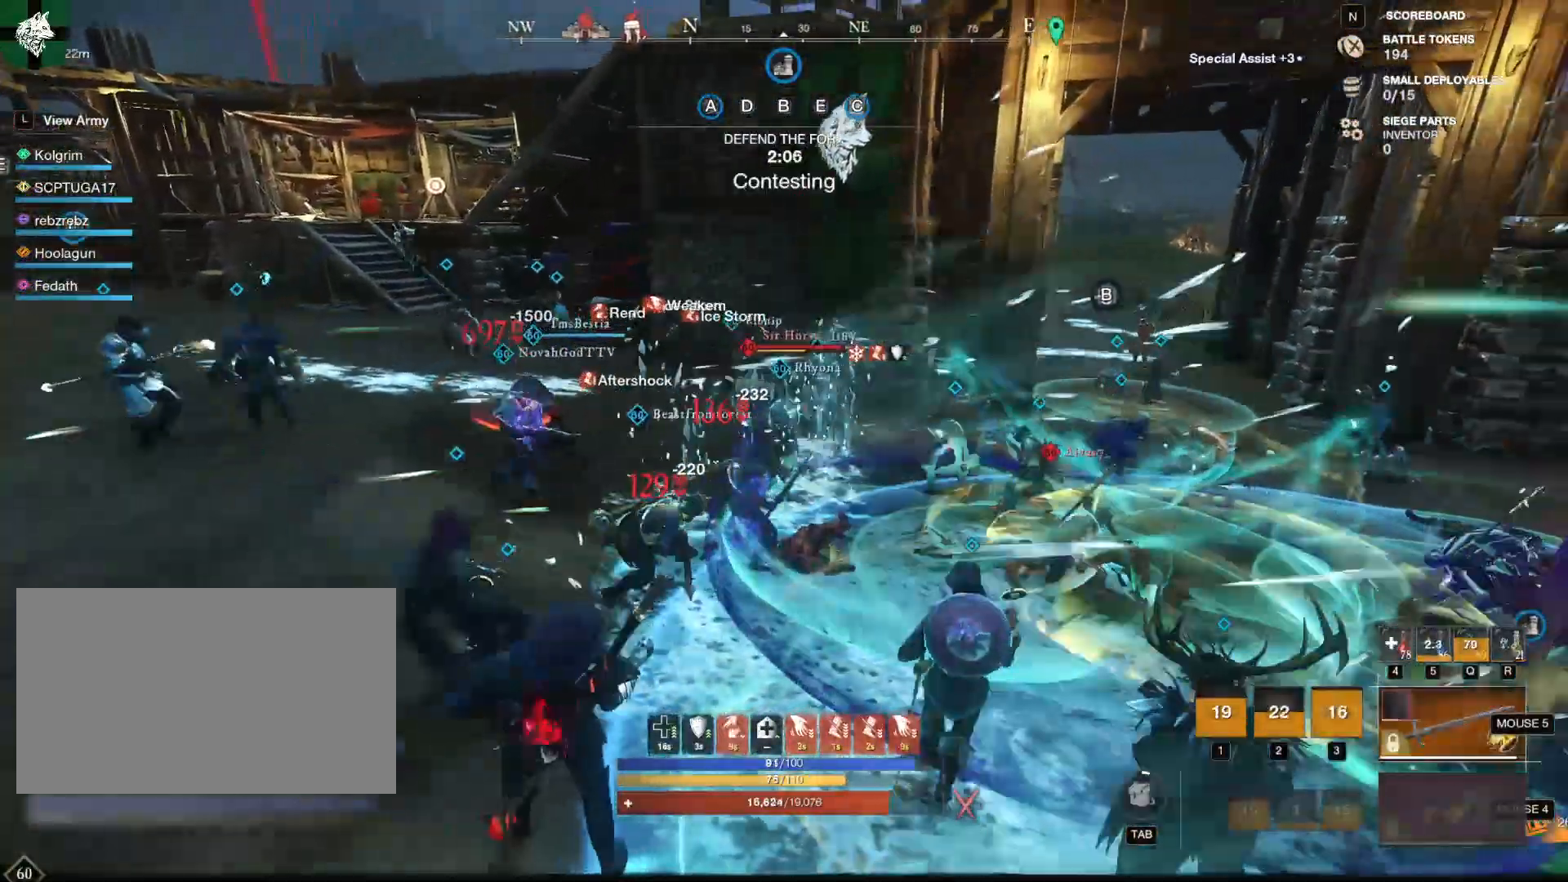
{"keys": ["d", "w"], "mouse": ["right"], "events": [[367, "w", "down"]]}